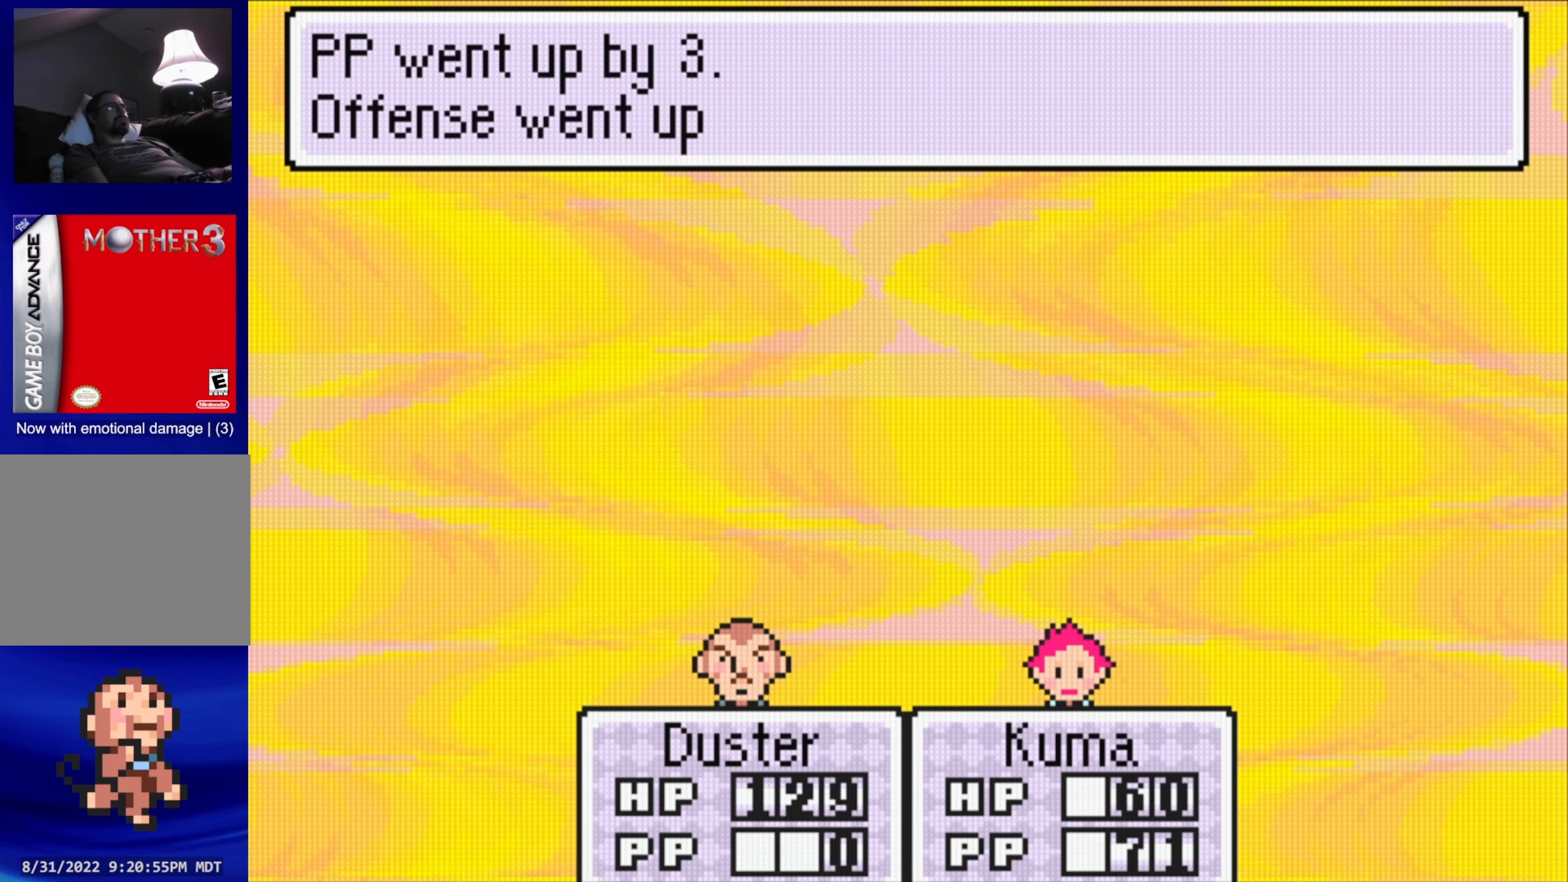
Gameplay with a controller (Nintendo layout); each line is a JSON object with the inputs held at the frame after it. "events" lists button and stick changes between this image and that frame as [ms after this image, input, new state], when the widget could be followed in between. Not read: L3 R3.
{"buttons": ["A"], "events": [[450, "A", "down"]]}
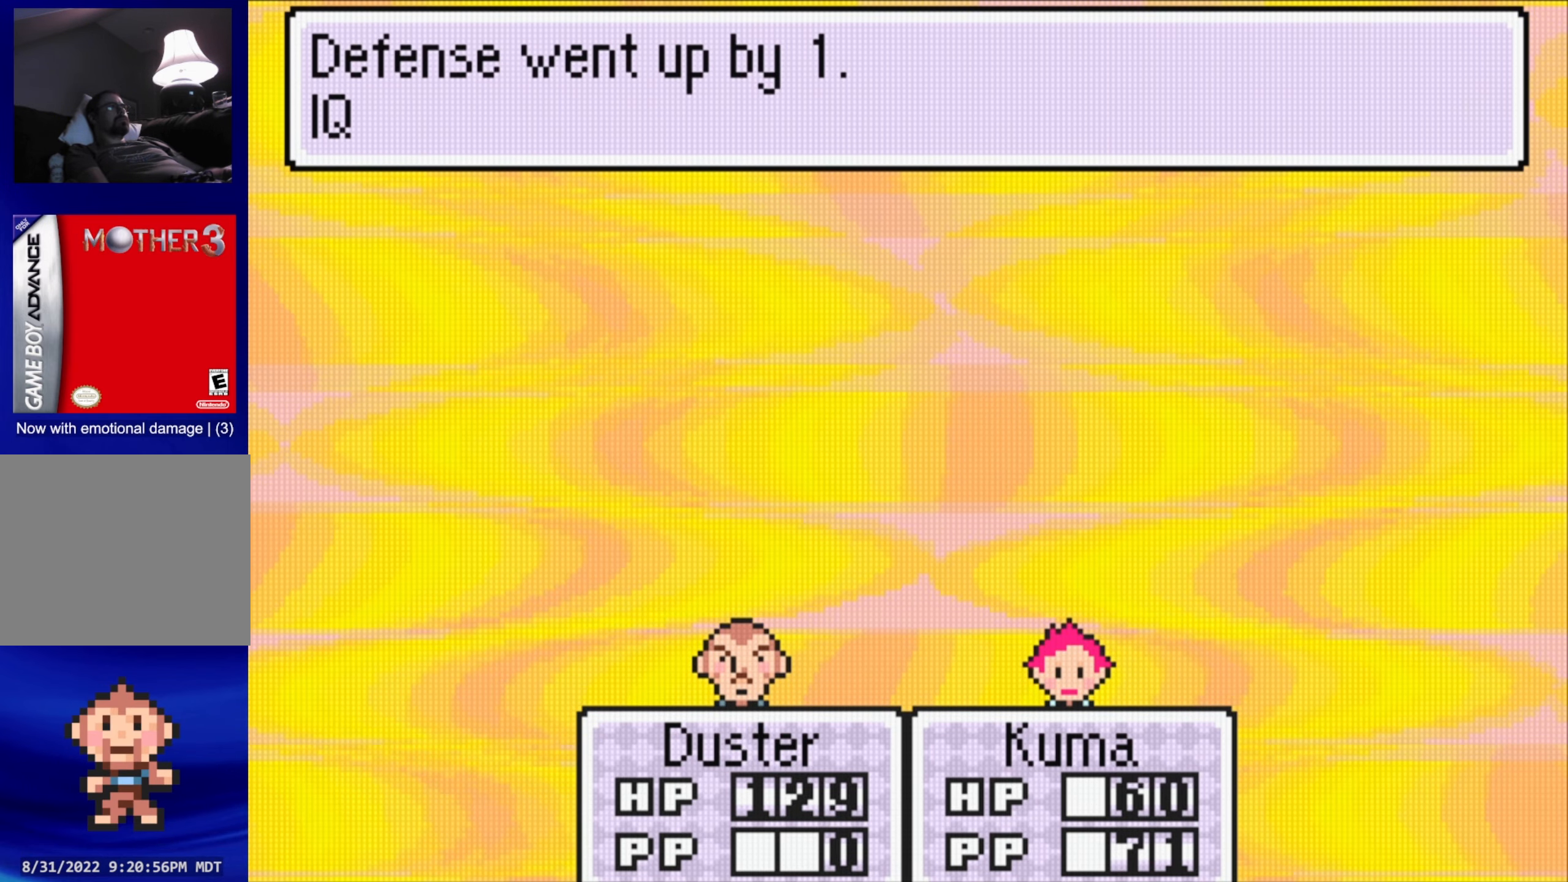
{"buttons": [], "events": [[117, "A", "up"]]}
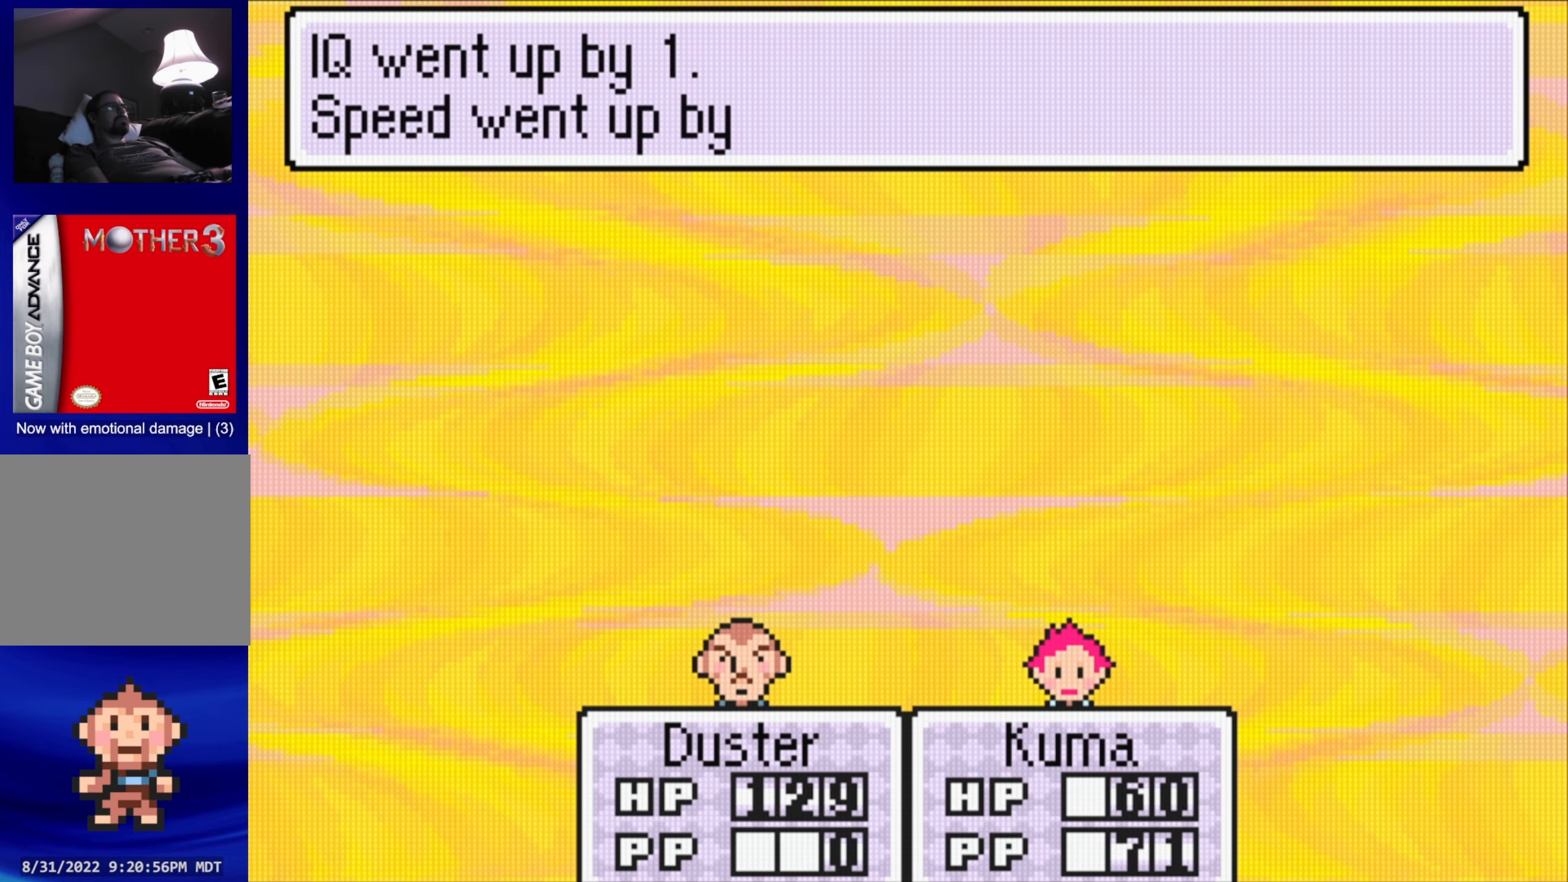
{"buttons": ["A"], "events": [[450, "A", "down"]]}
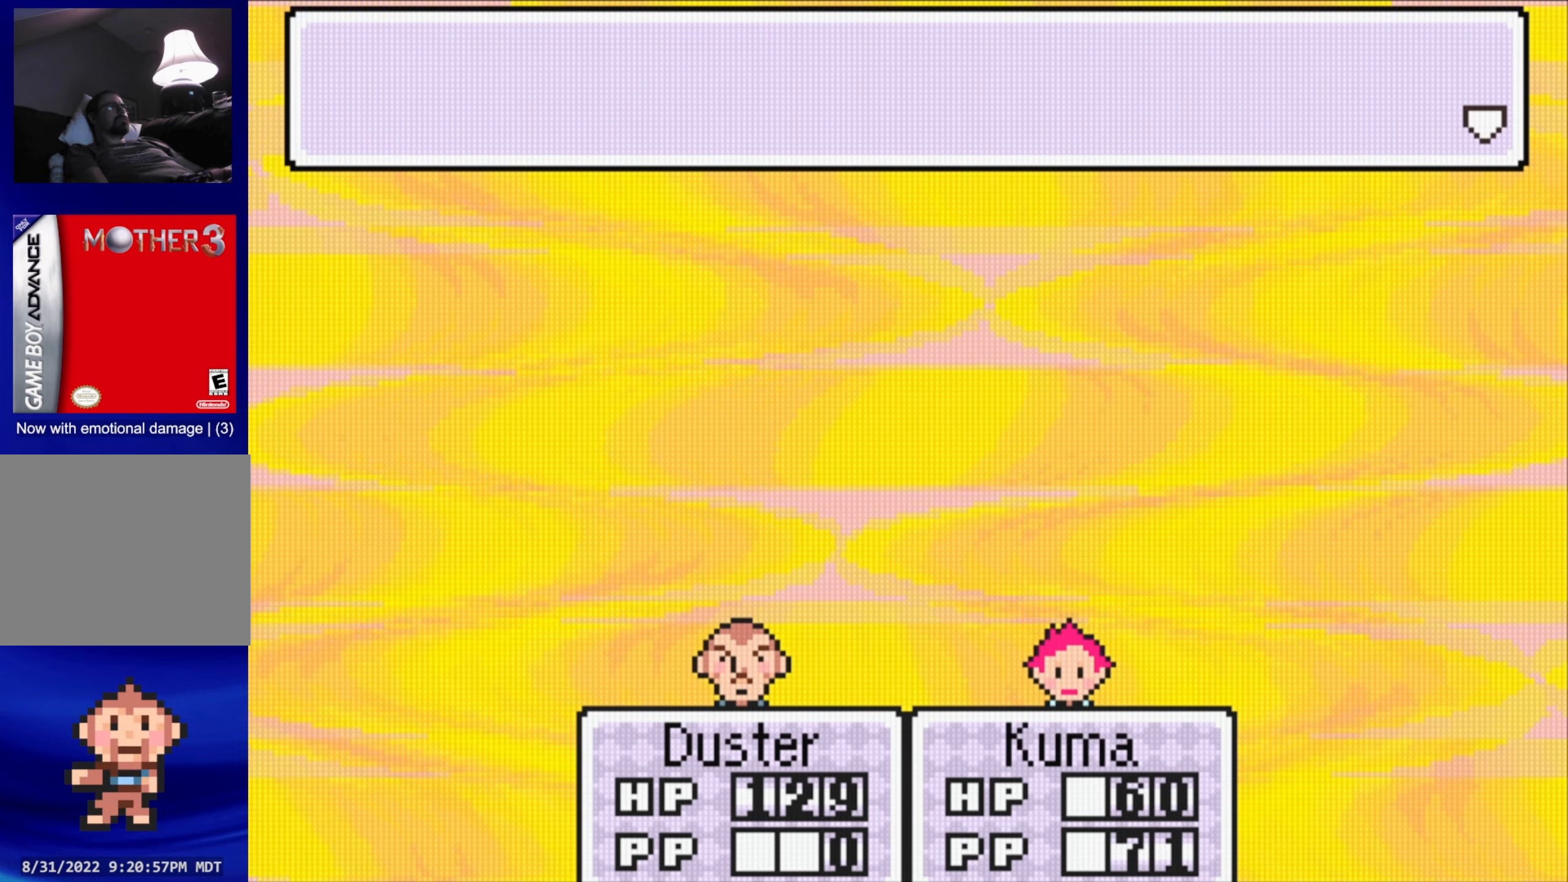
{"buttons": [], "events": [[50, "A", "up"]]}
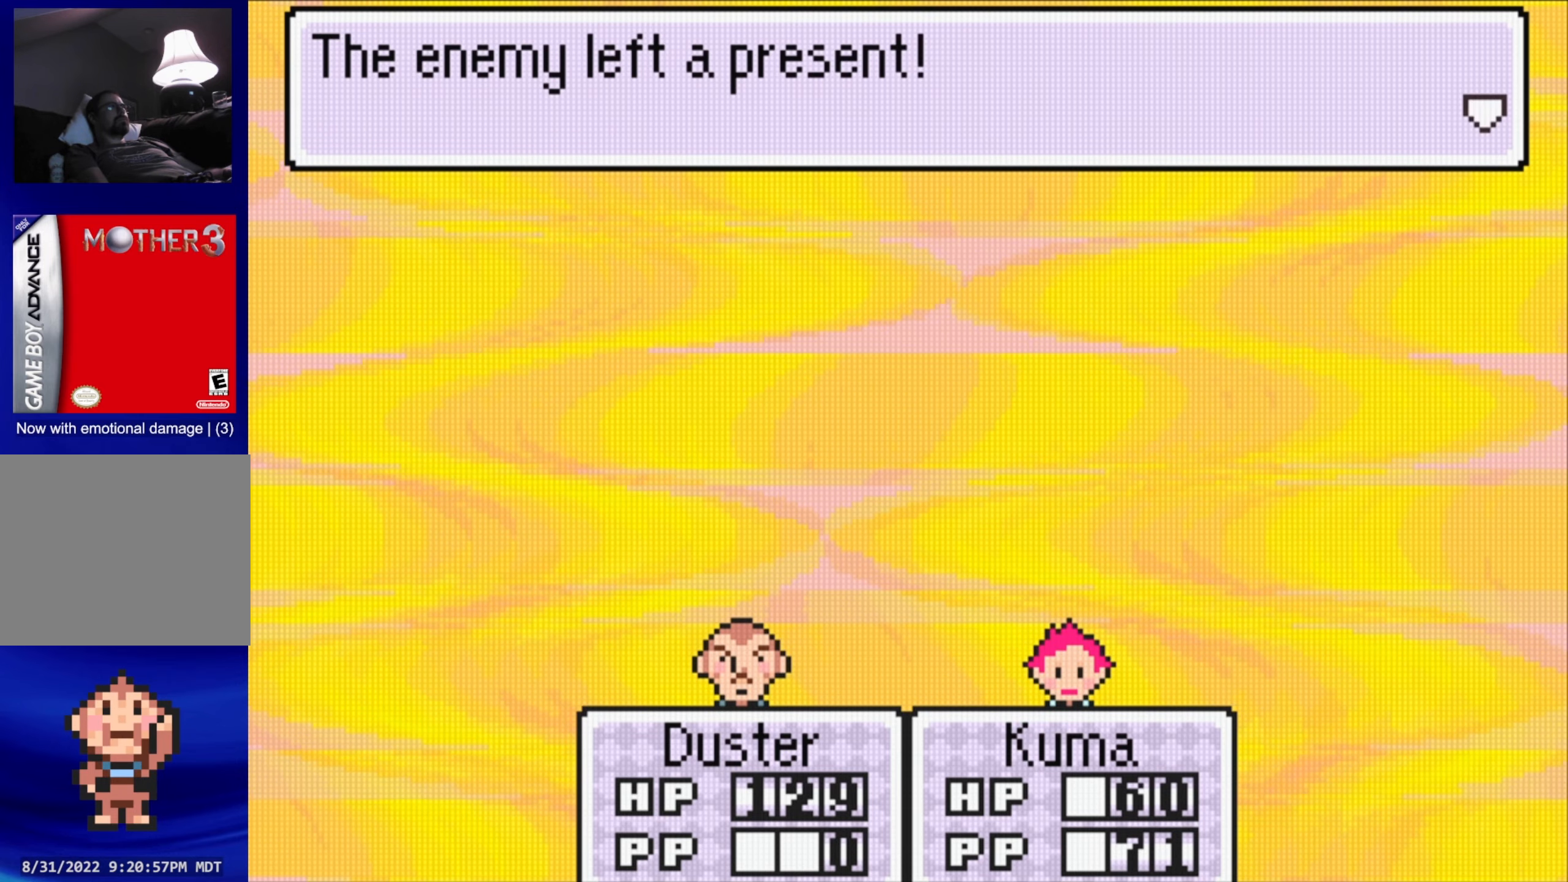
{"buttons": [], "events": [[250, "A", "down"], [316, "A", "up"]]}
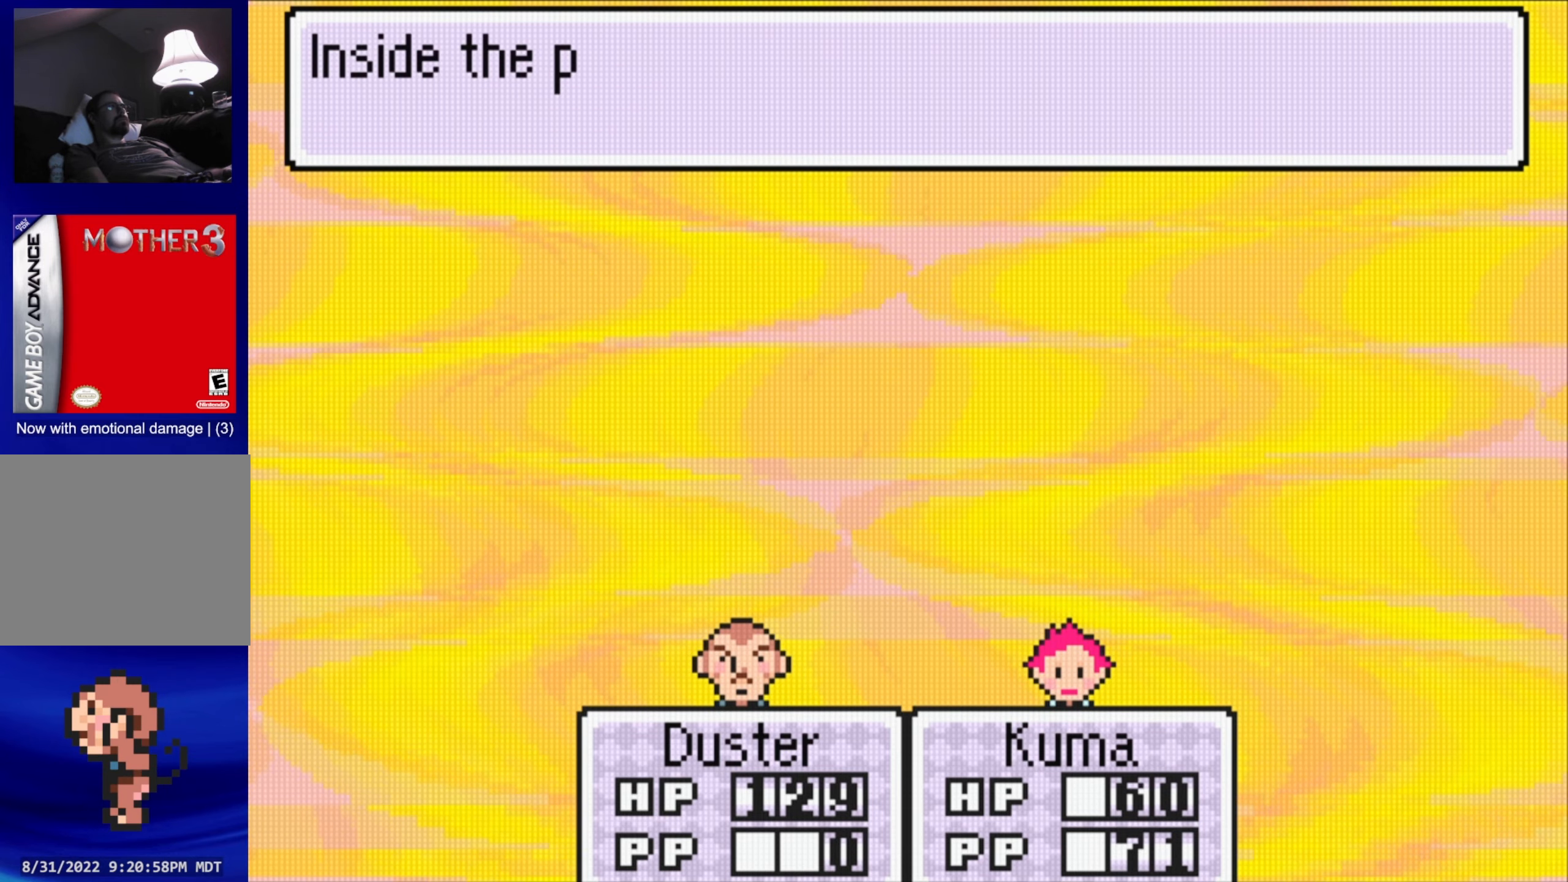
{"buttons": [], "events": []}
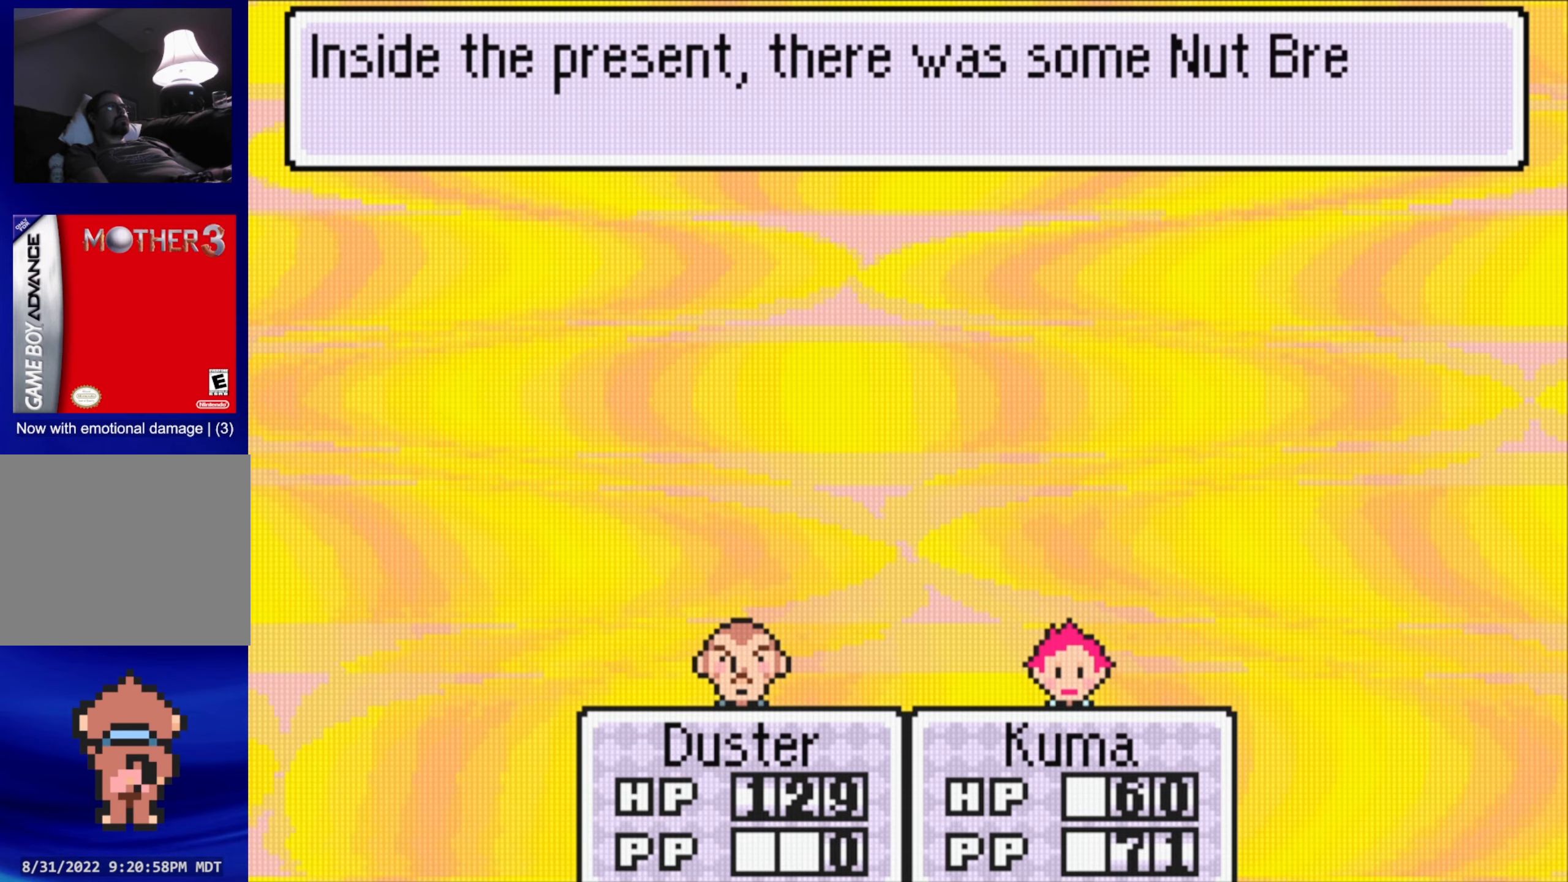
{"buttons": [], "events": [[383, "A", "down"], [500, "A", "up"]]}
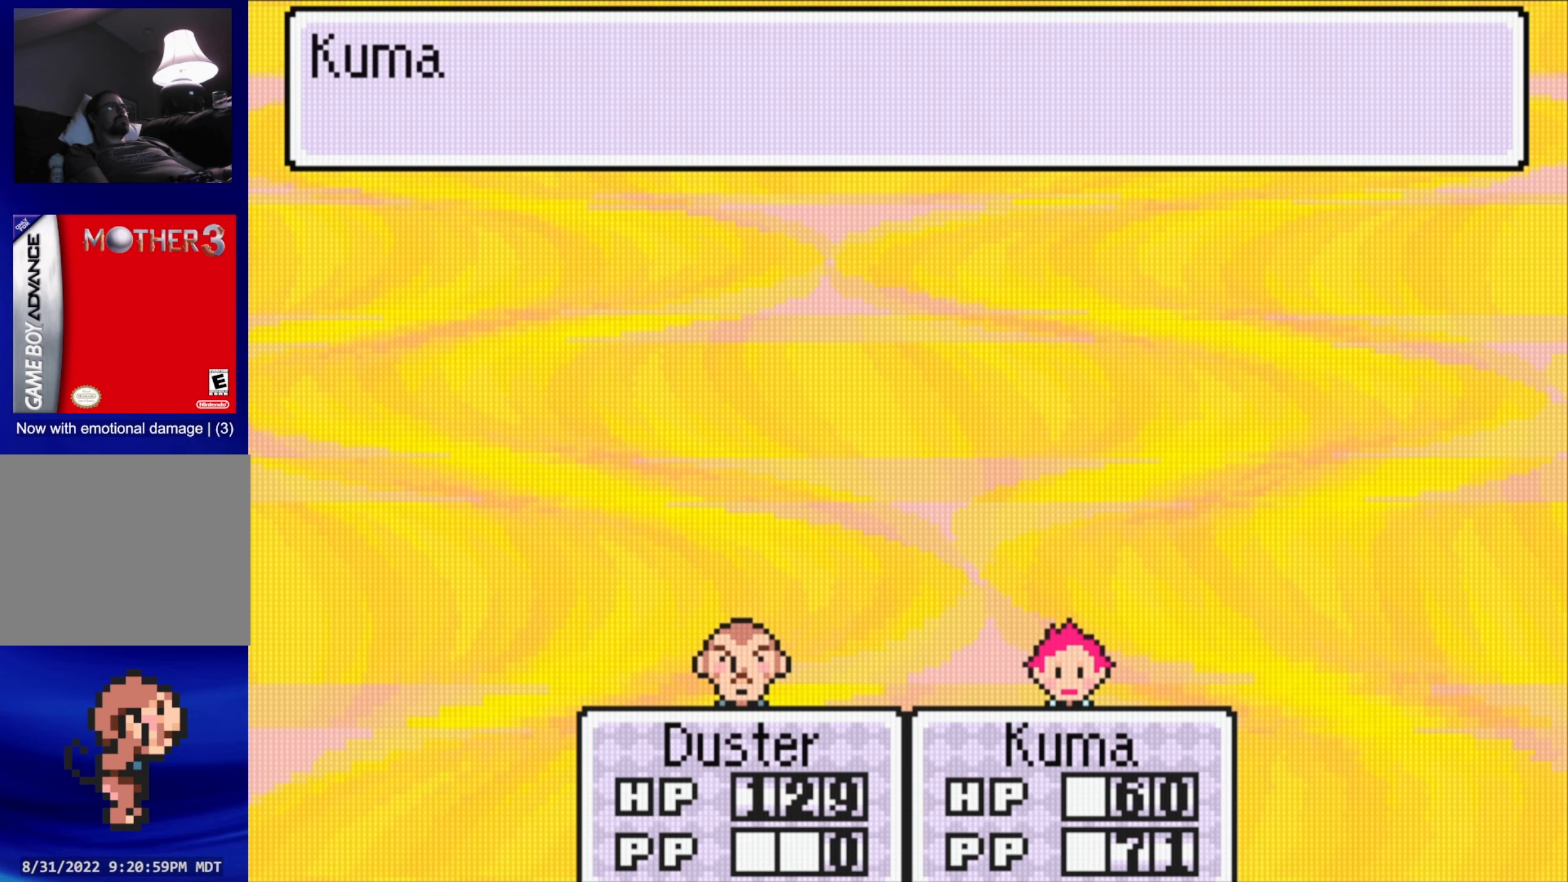
{"buttons": [], "events": []}
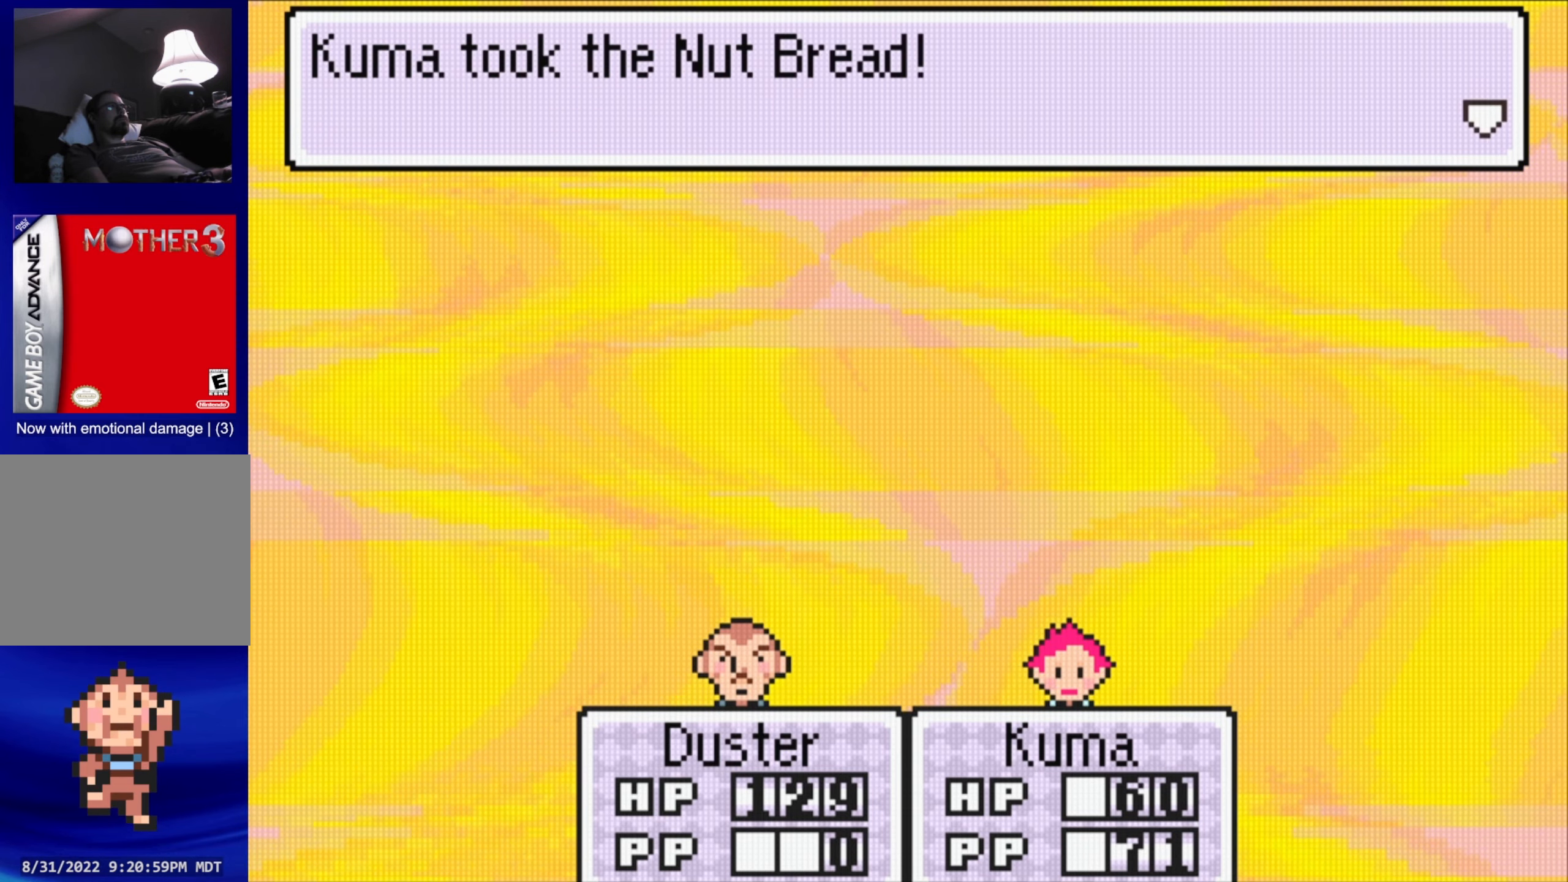
{"buttons": [], "events": [[16, "A", "down"], [150, "A", "up"]]}
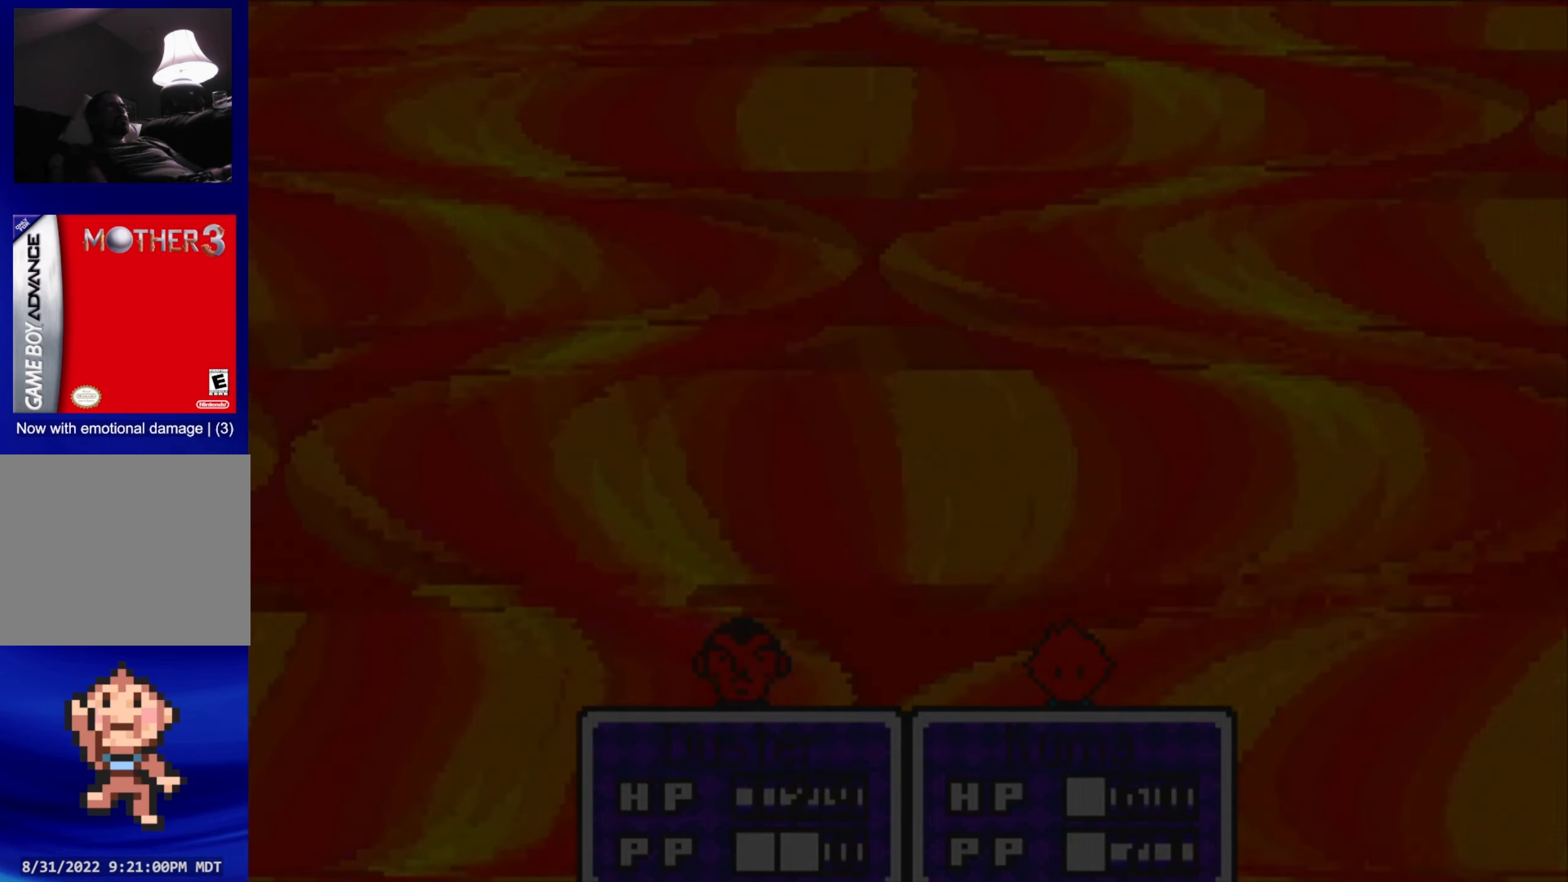
{"buttons": [], "events": []}
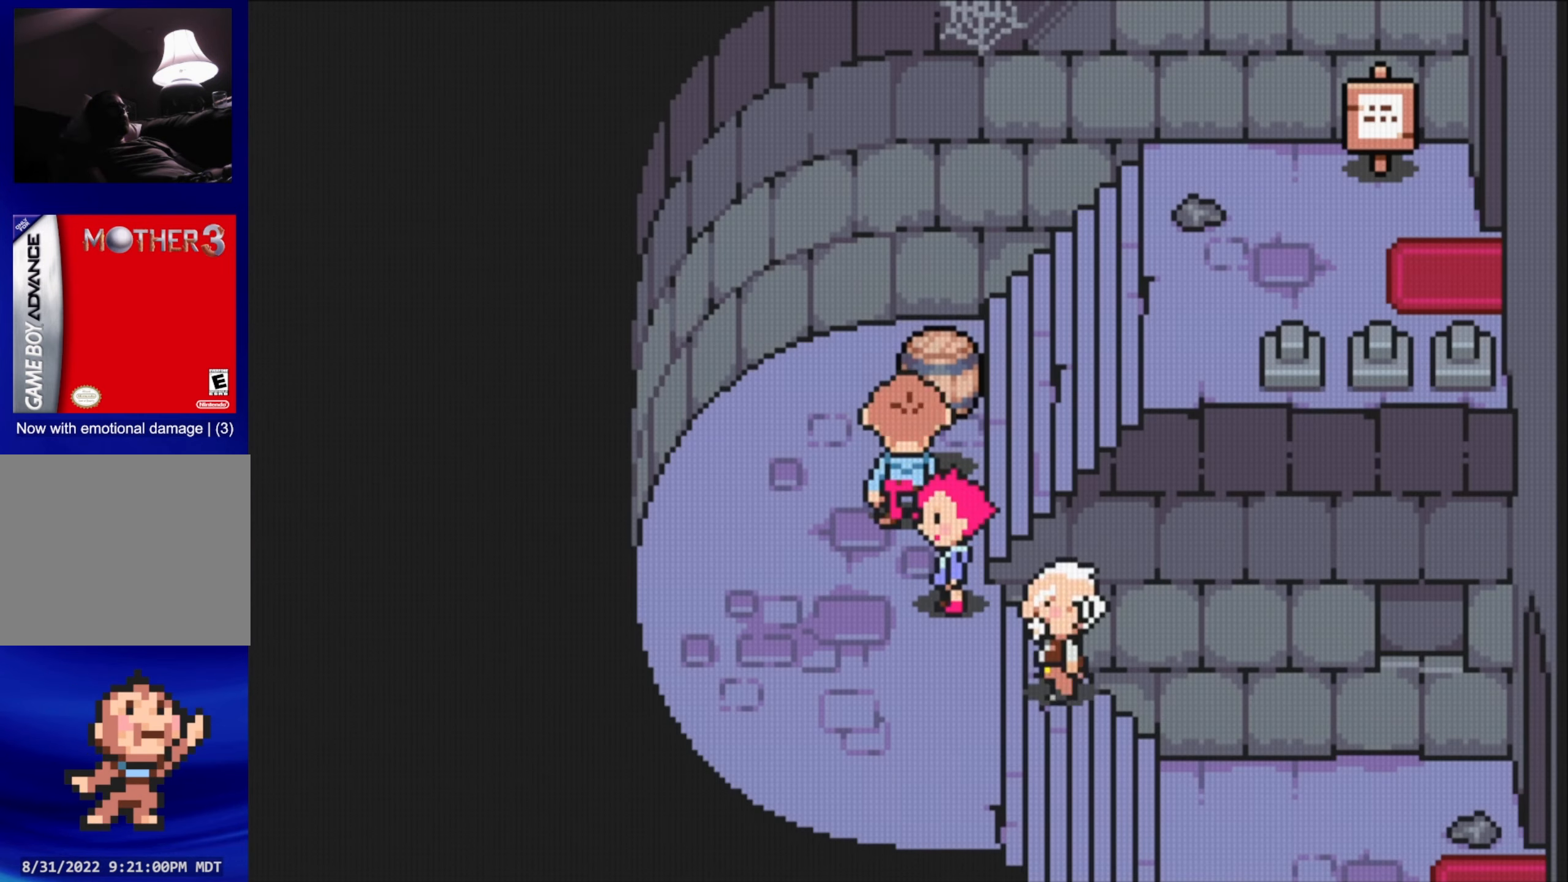
{"buttons": ["DPAD_UP", "DPAD_RIGHT"], "events": [[200, "DPAD_UP", "down"], [500, "DPAD_RIGHT", "down"]]}
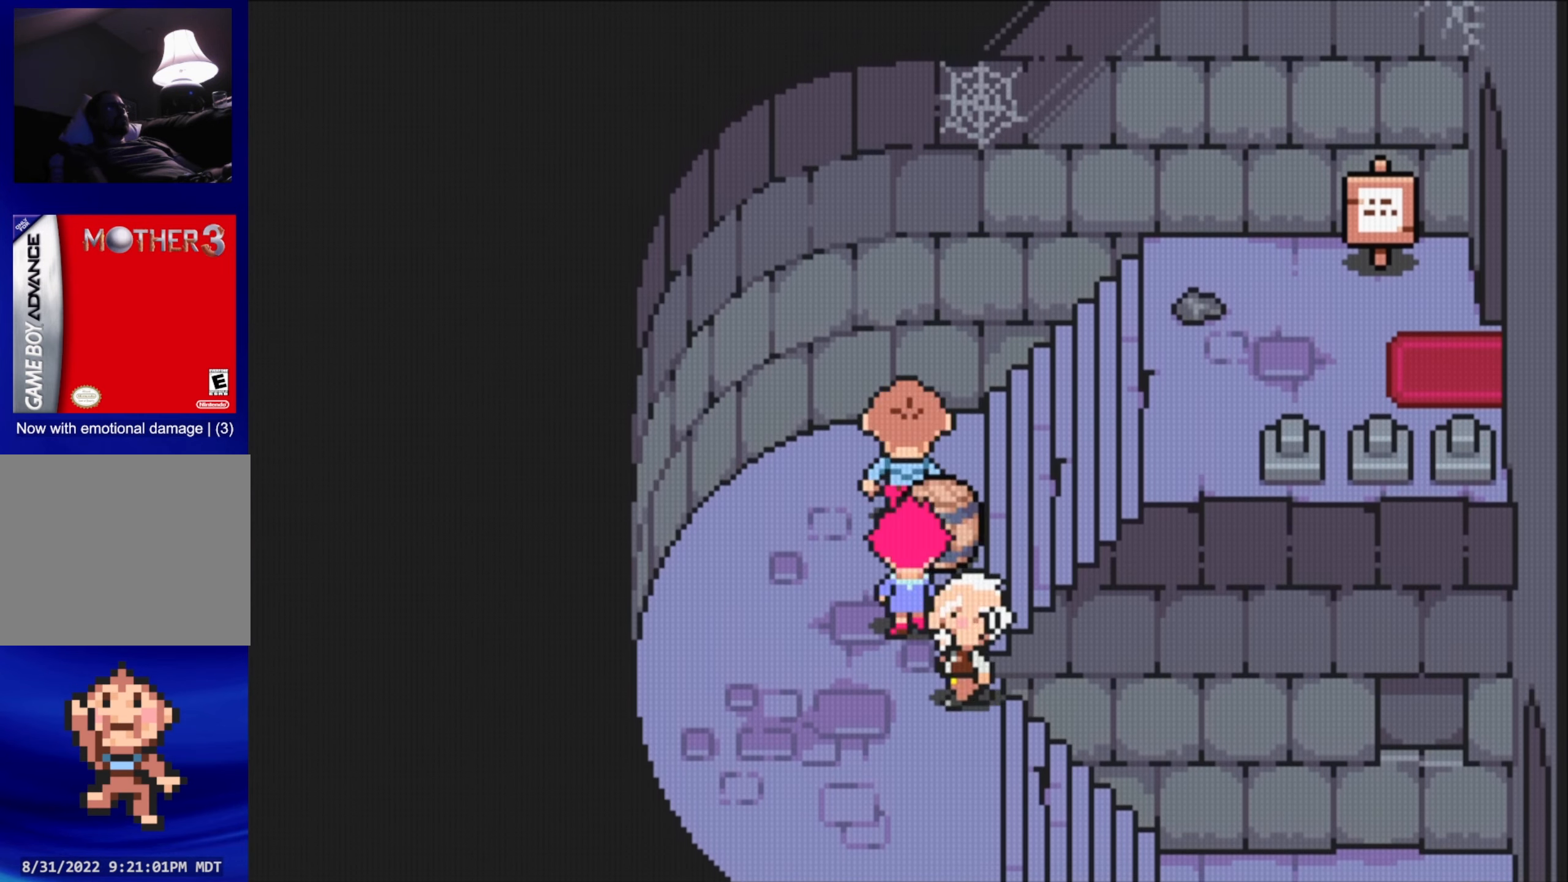
{"buttons": ["B"], "events": [[16, "DPAD_UP", "up"], [200, "DPAD_RIGHT", "up"], [216, "B", "down"]]}
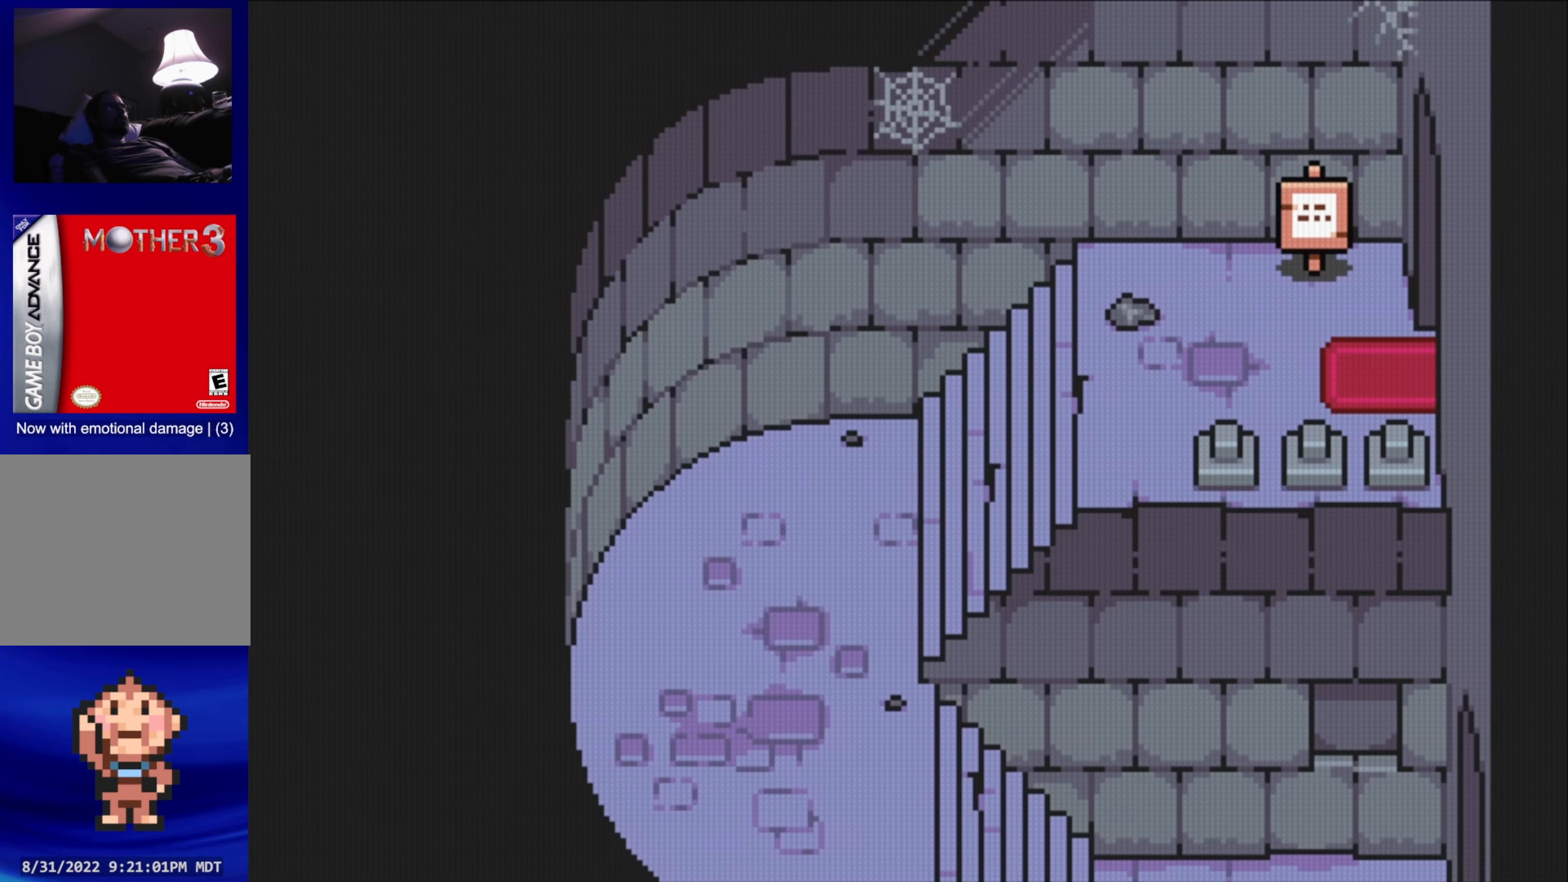
{"buttons": [], "events": [[100, "B", "up"]]}
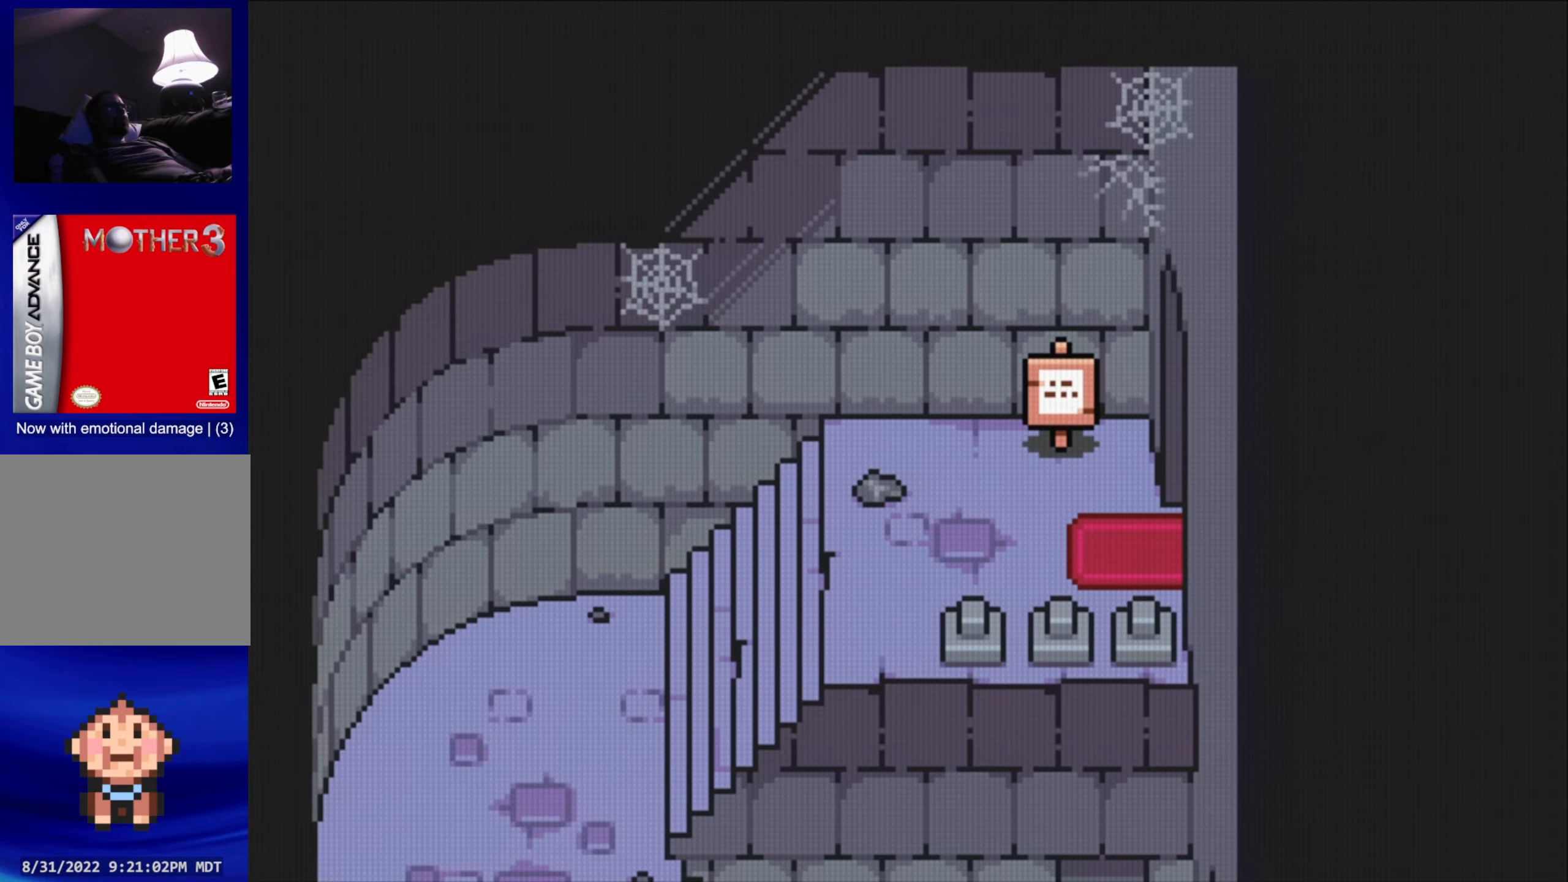
{"buttons": [], "events": []}
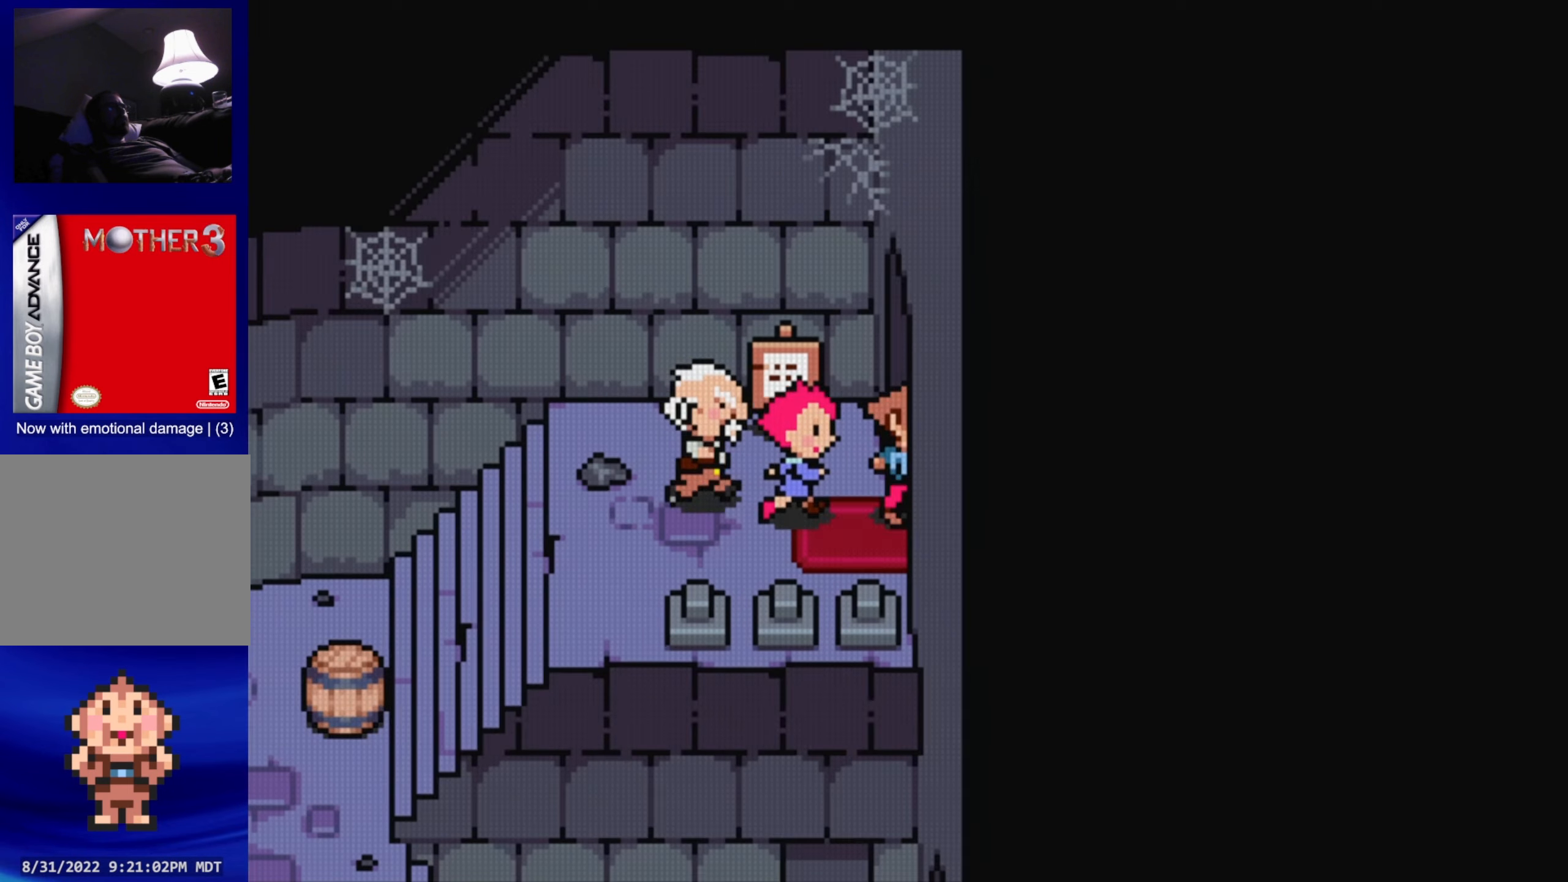
{"buttons": [], "events": []}
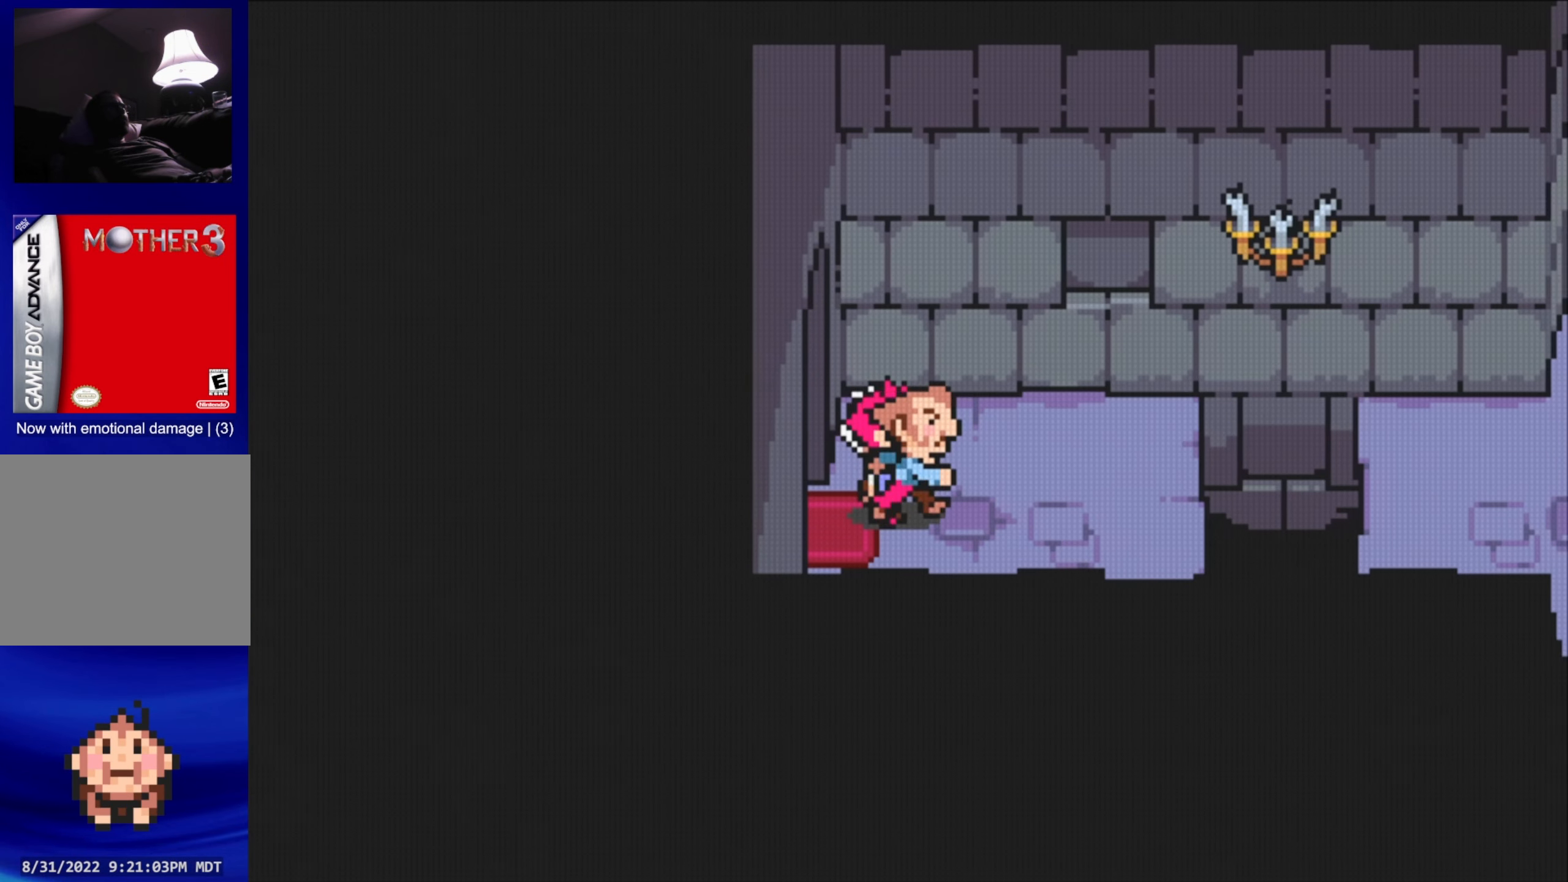
{"buttons": [], "events": []}
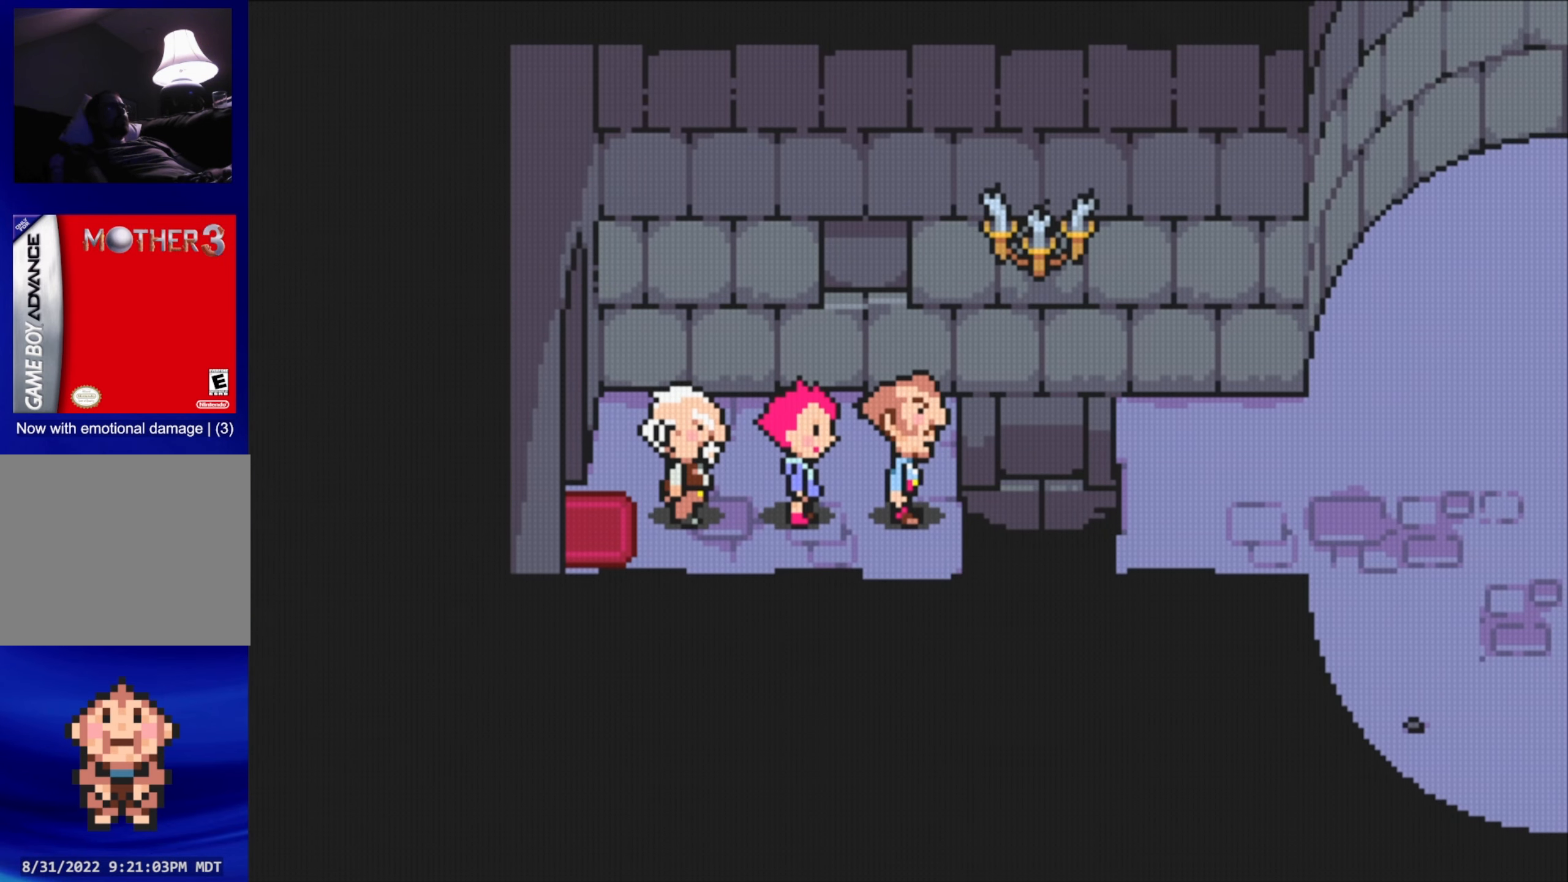
{"buttons": ["DPAD_UP"], "events": [[200, "DPAD_UP", "down"]]}
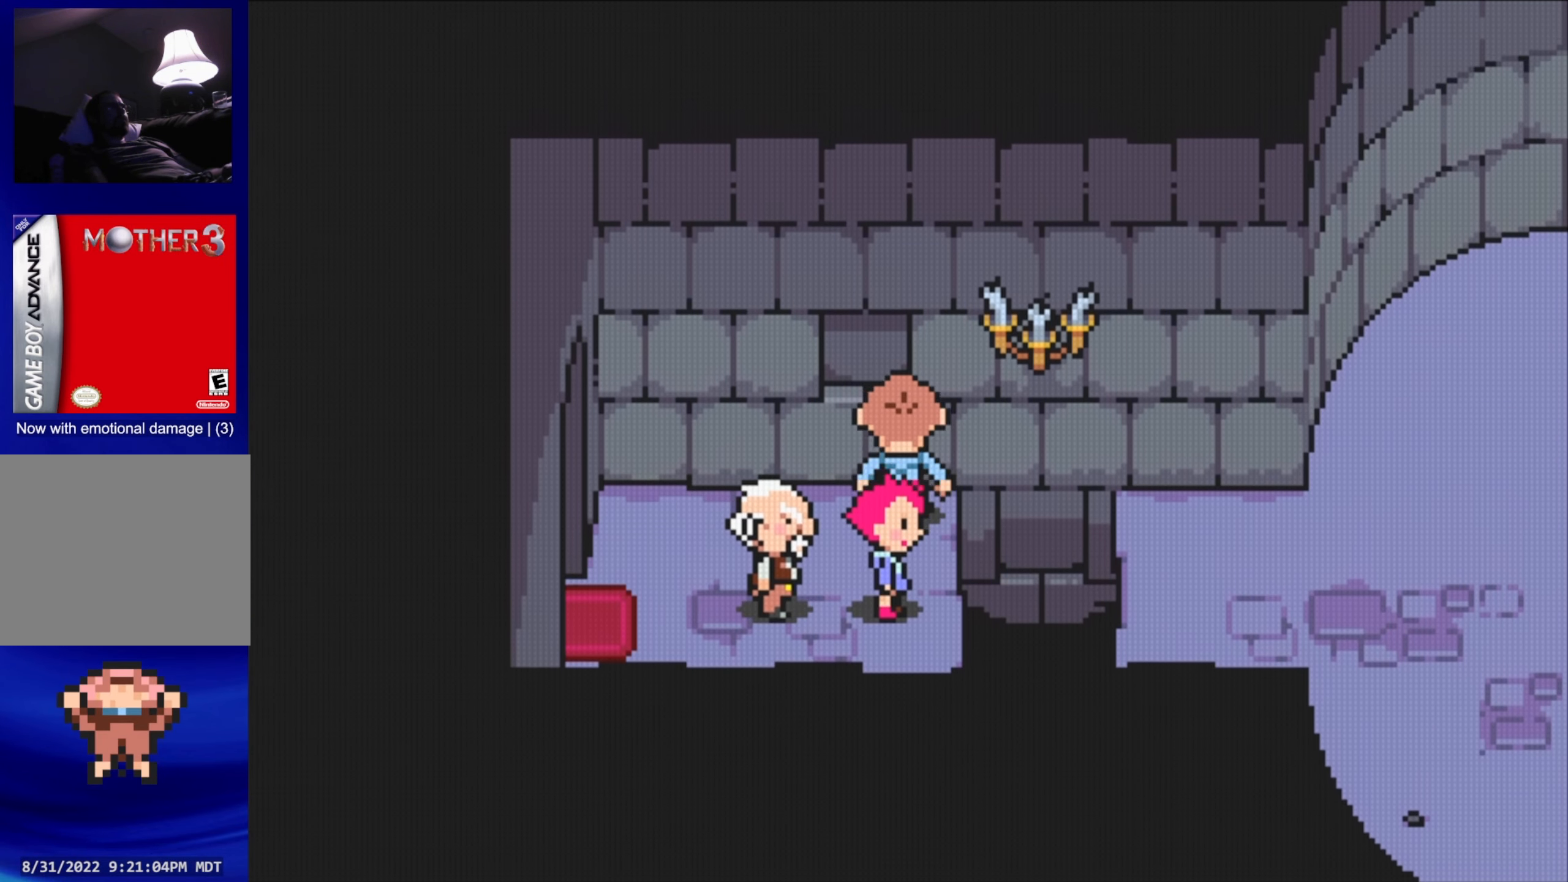
{"buttons": [], "events": [[50, "DPAD_RIGHT", "down"], [50, "DPAD_UP", "up"], [200, "A", "down"], [283, "DPAD_RIGHT", "up"], [350, "A", "up"]]}
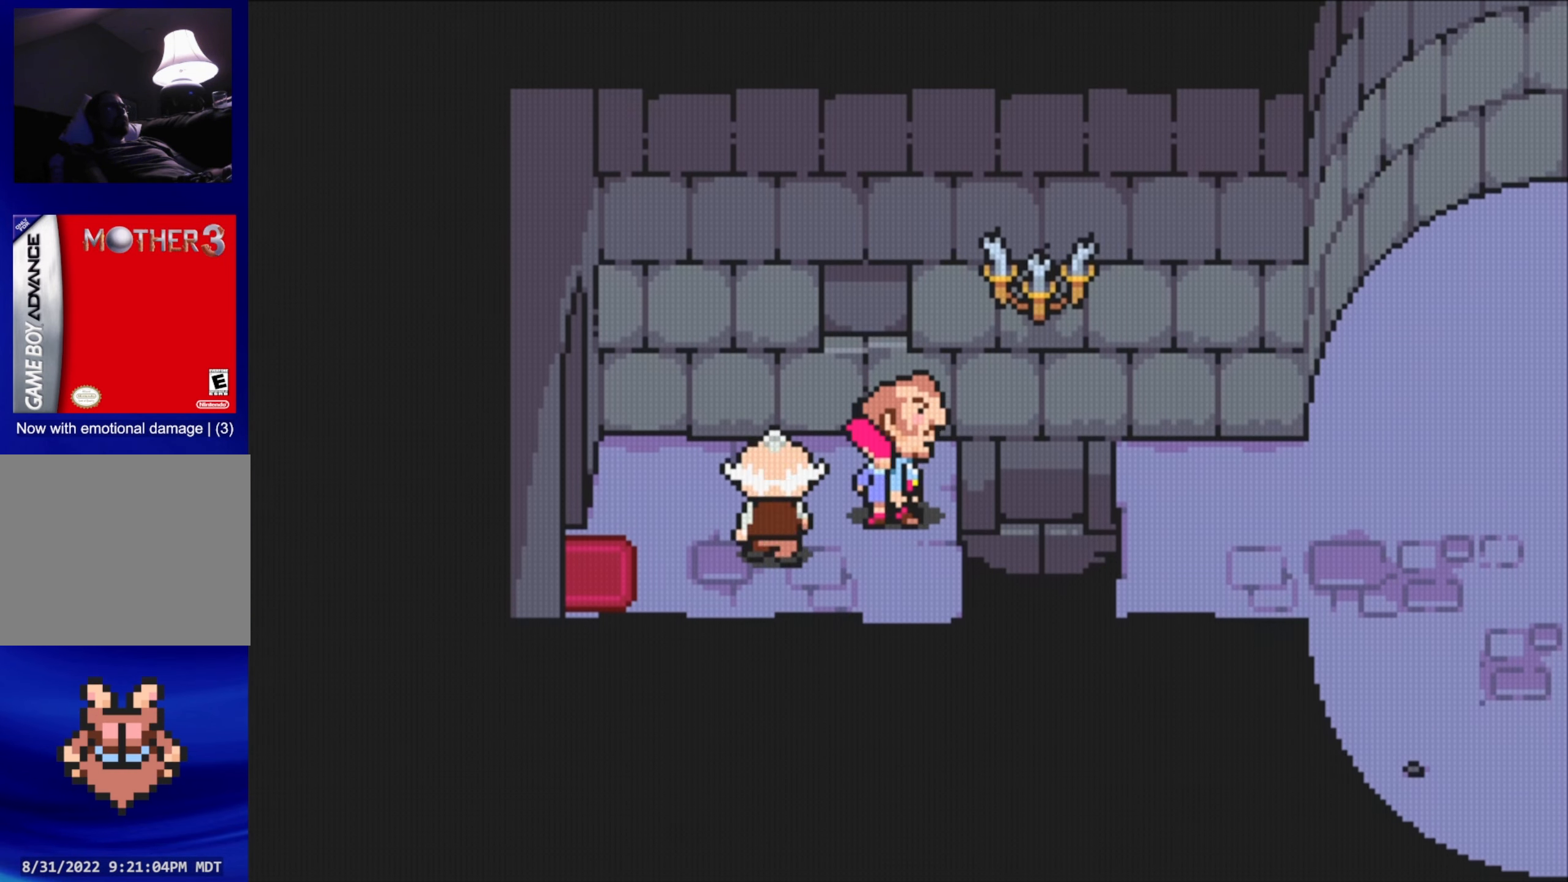
{"buttons": [], "events": []}
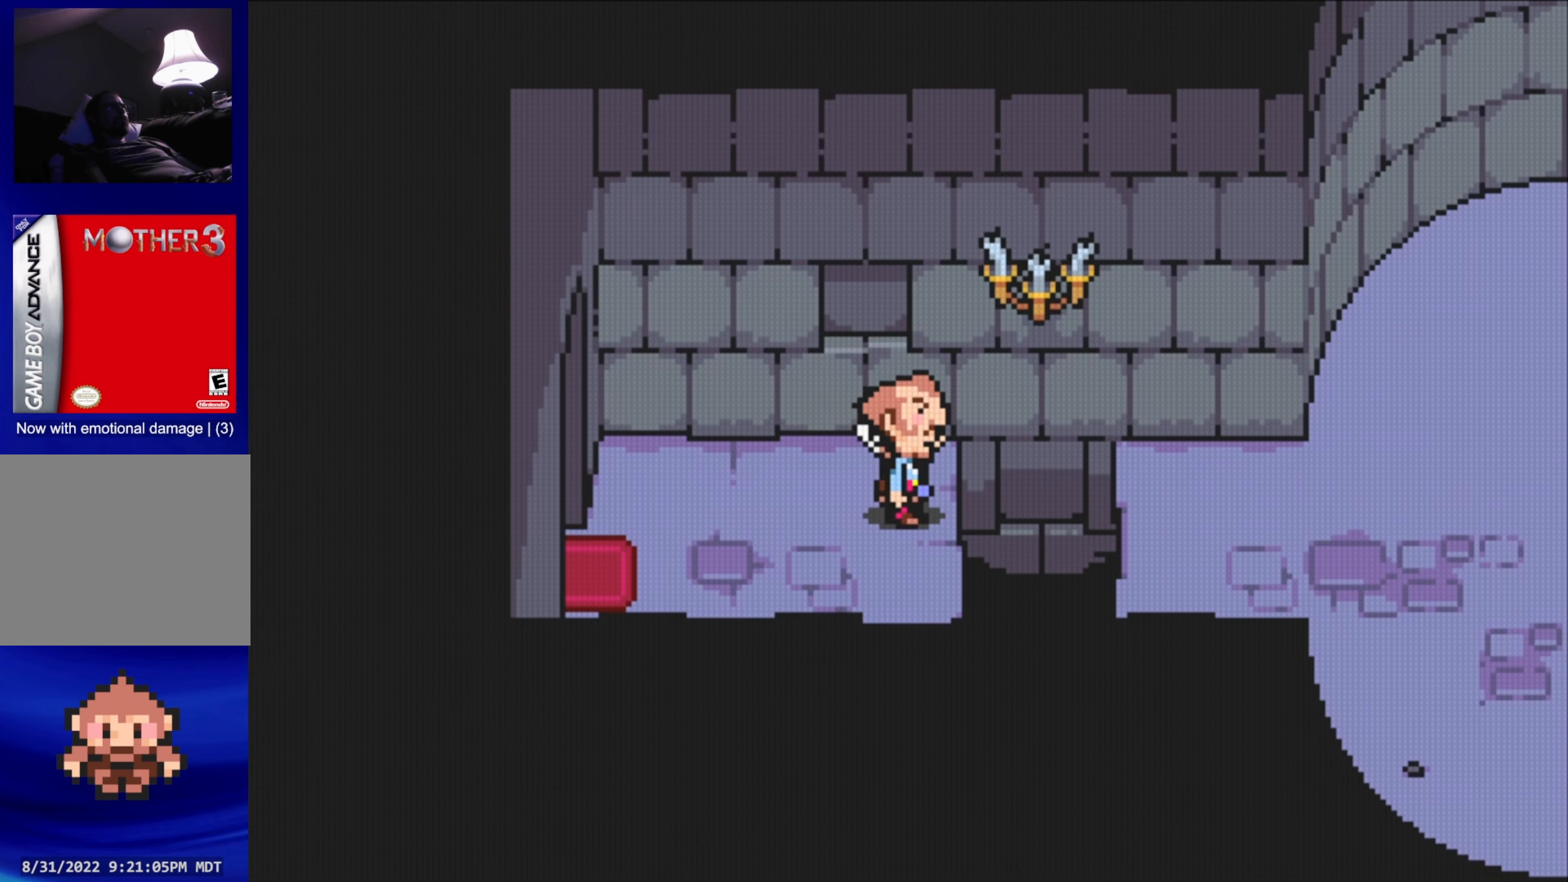
{"buttons": [], "events": []}
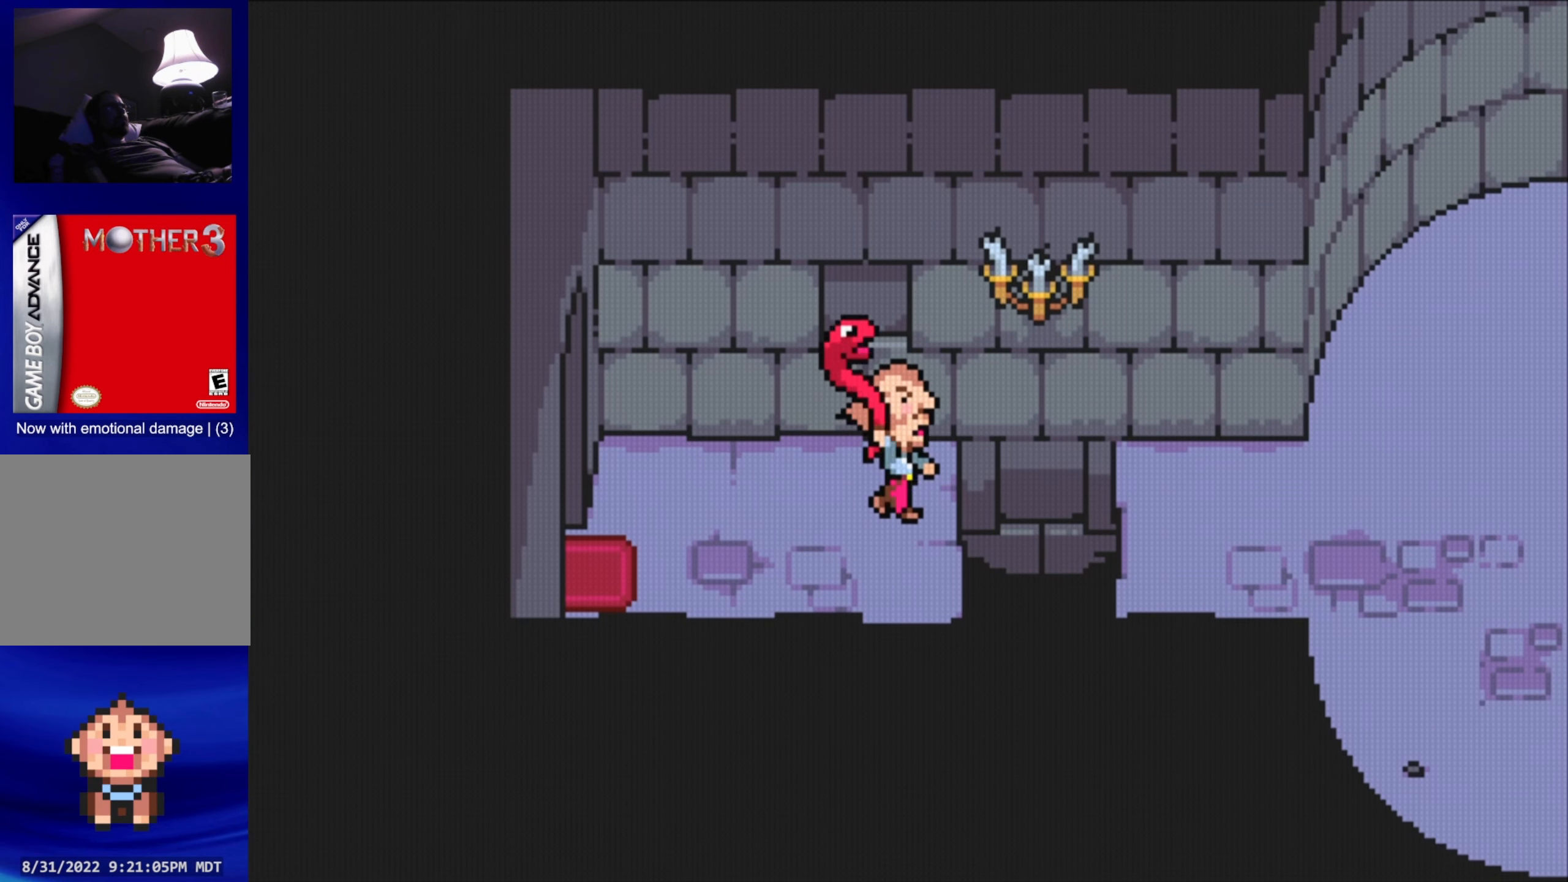
{"buttons": [], "events": []}
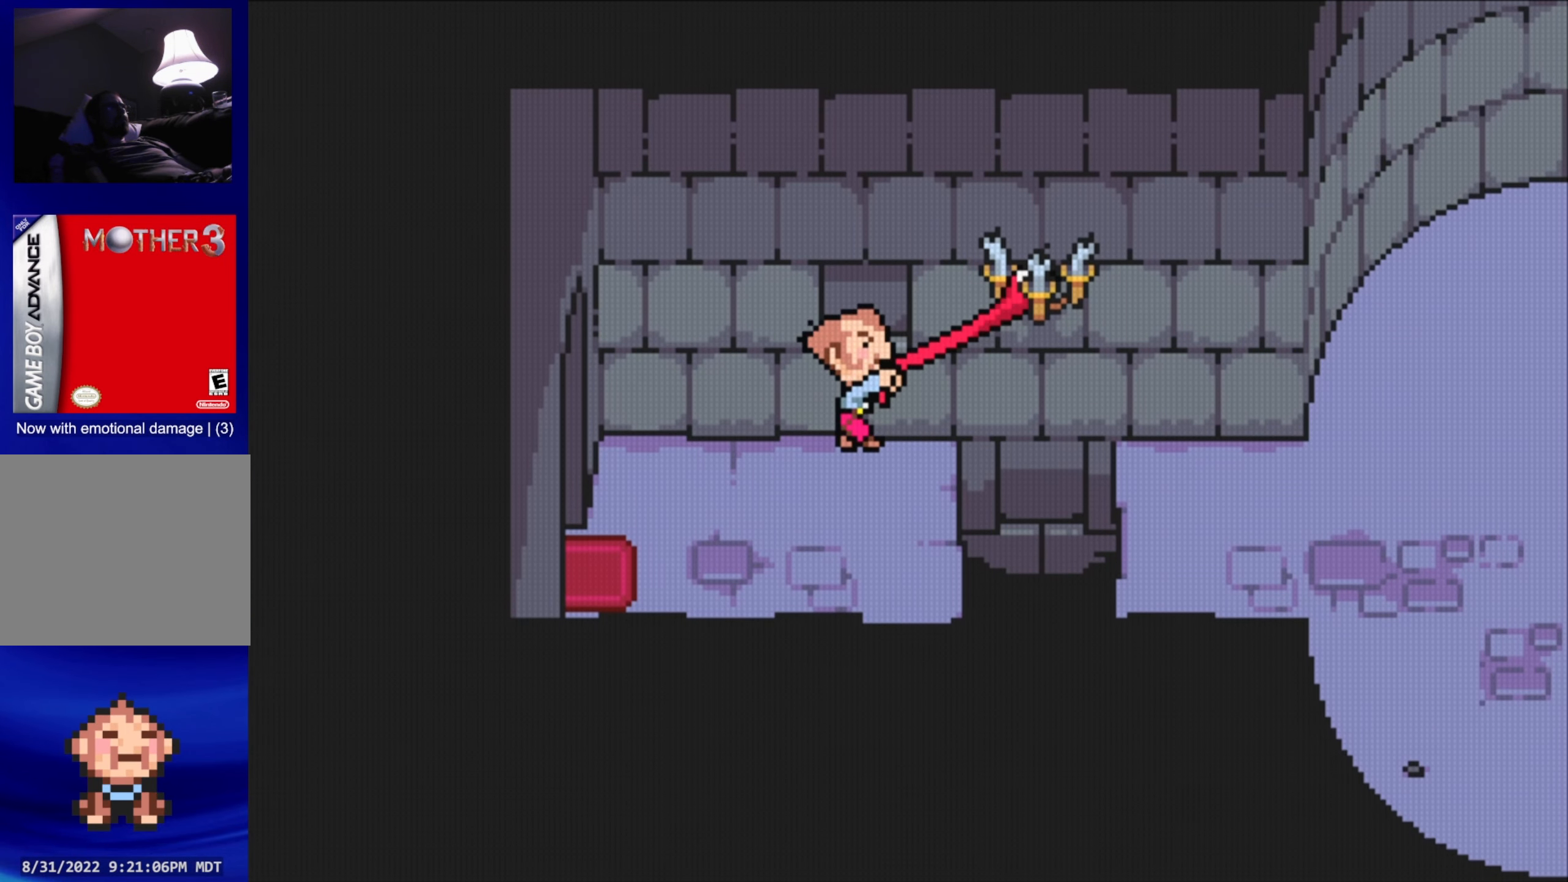
{"buttons": [], "events": []}
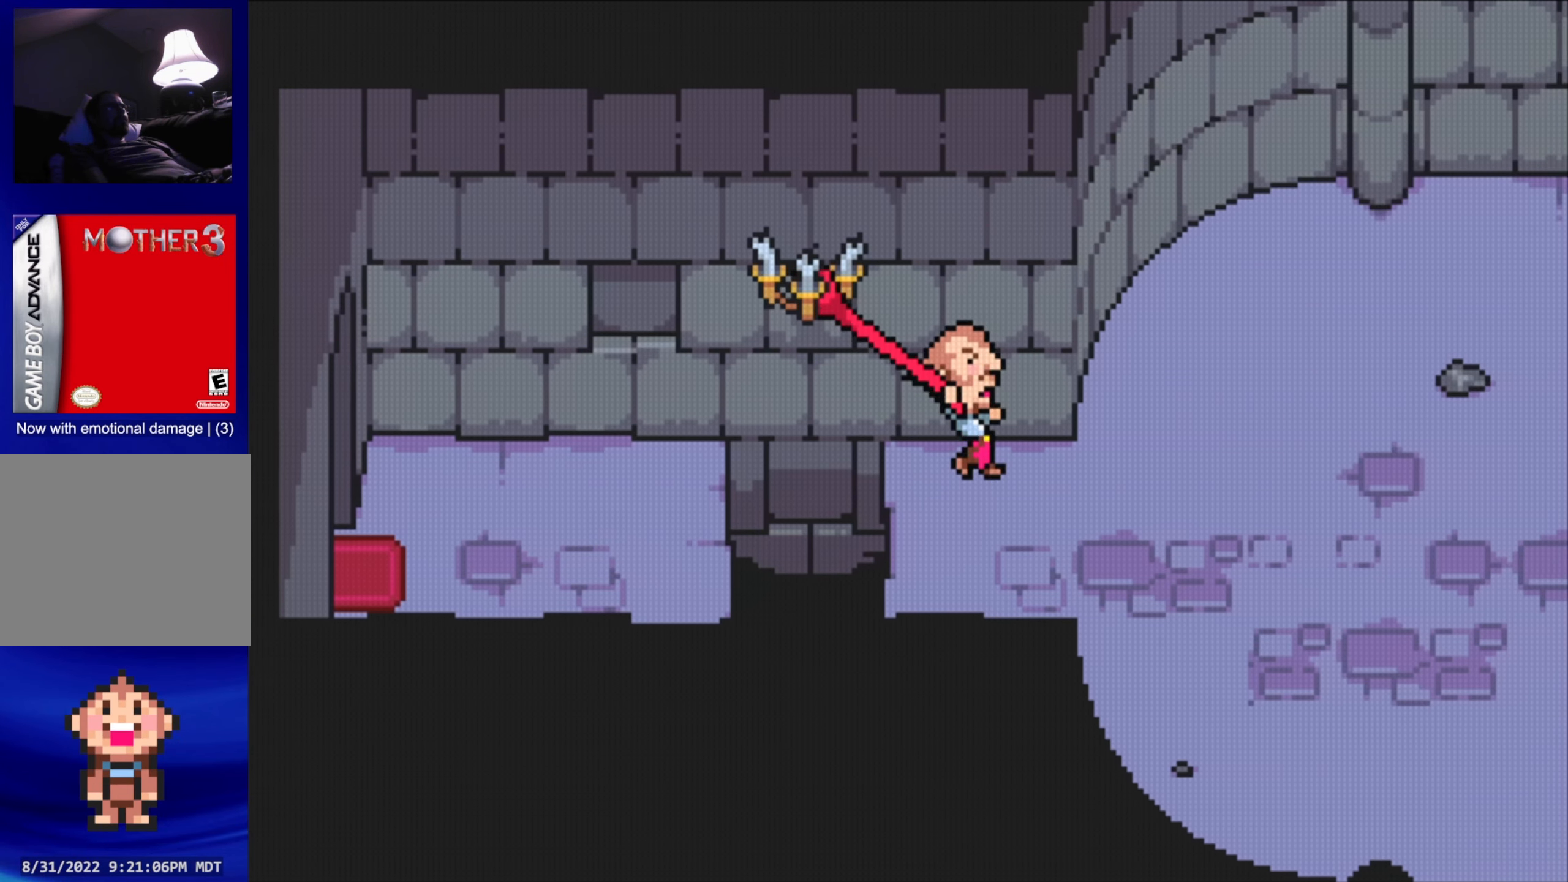
{"buttons": [], "events": []}
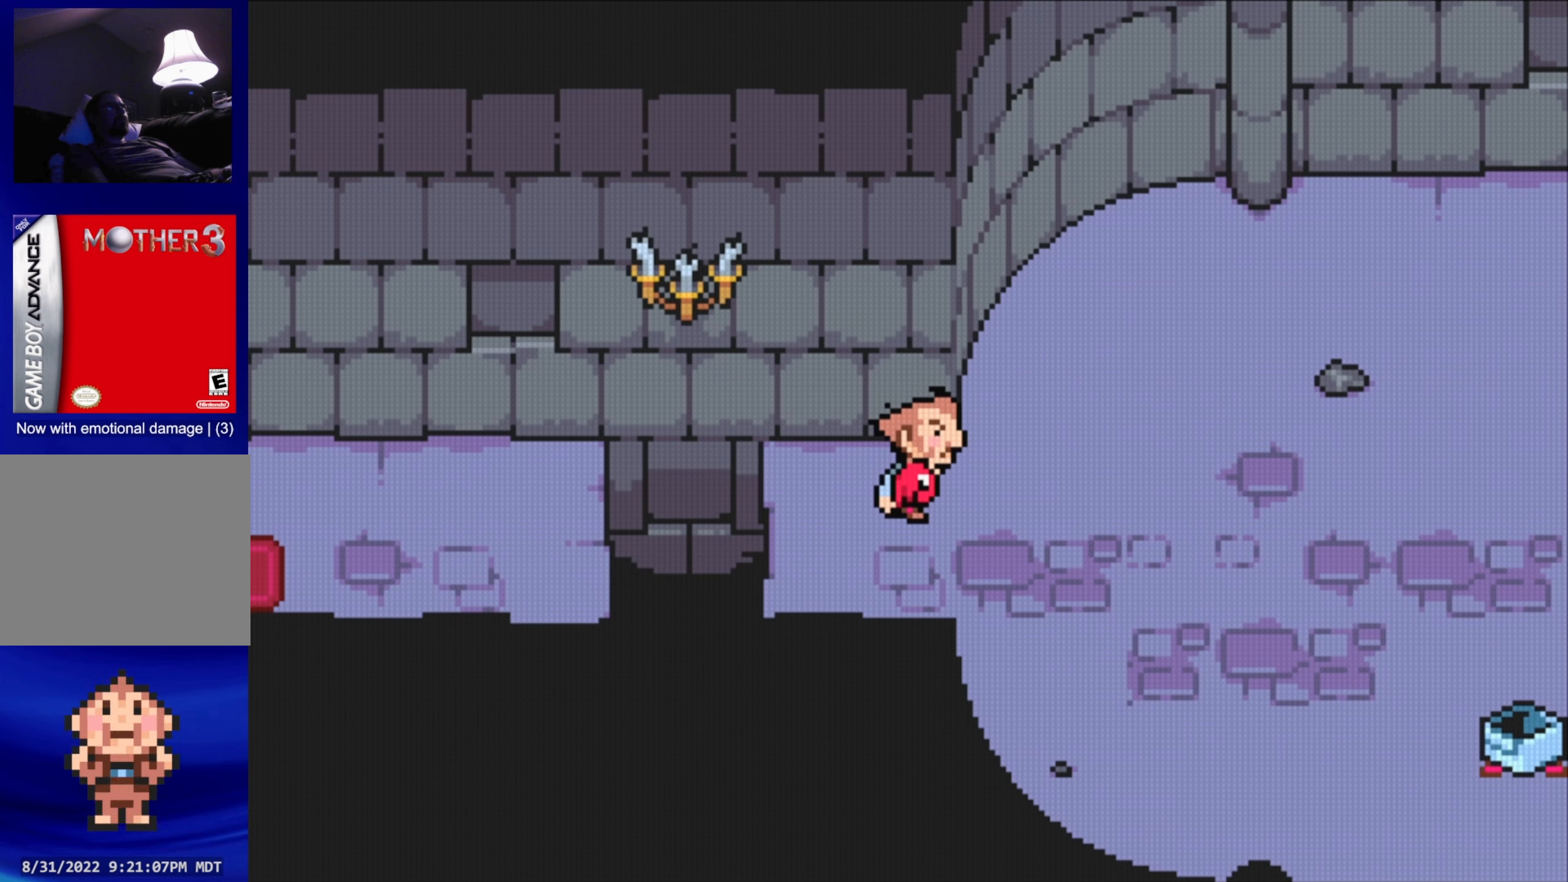
{"buttons": ["B"], "events": [[367, "B", "down"]]}
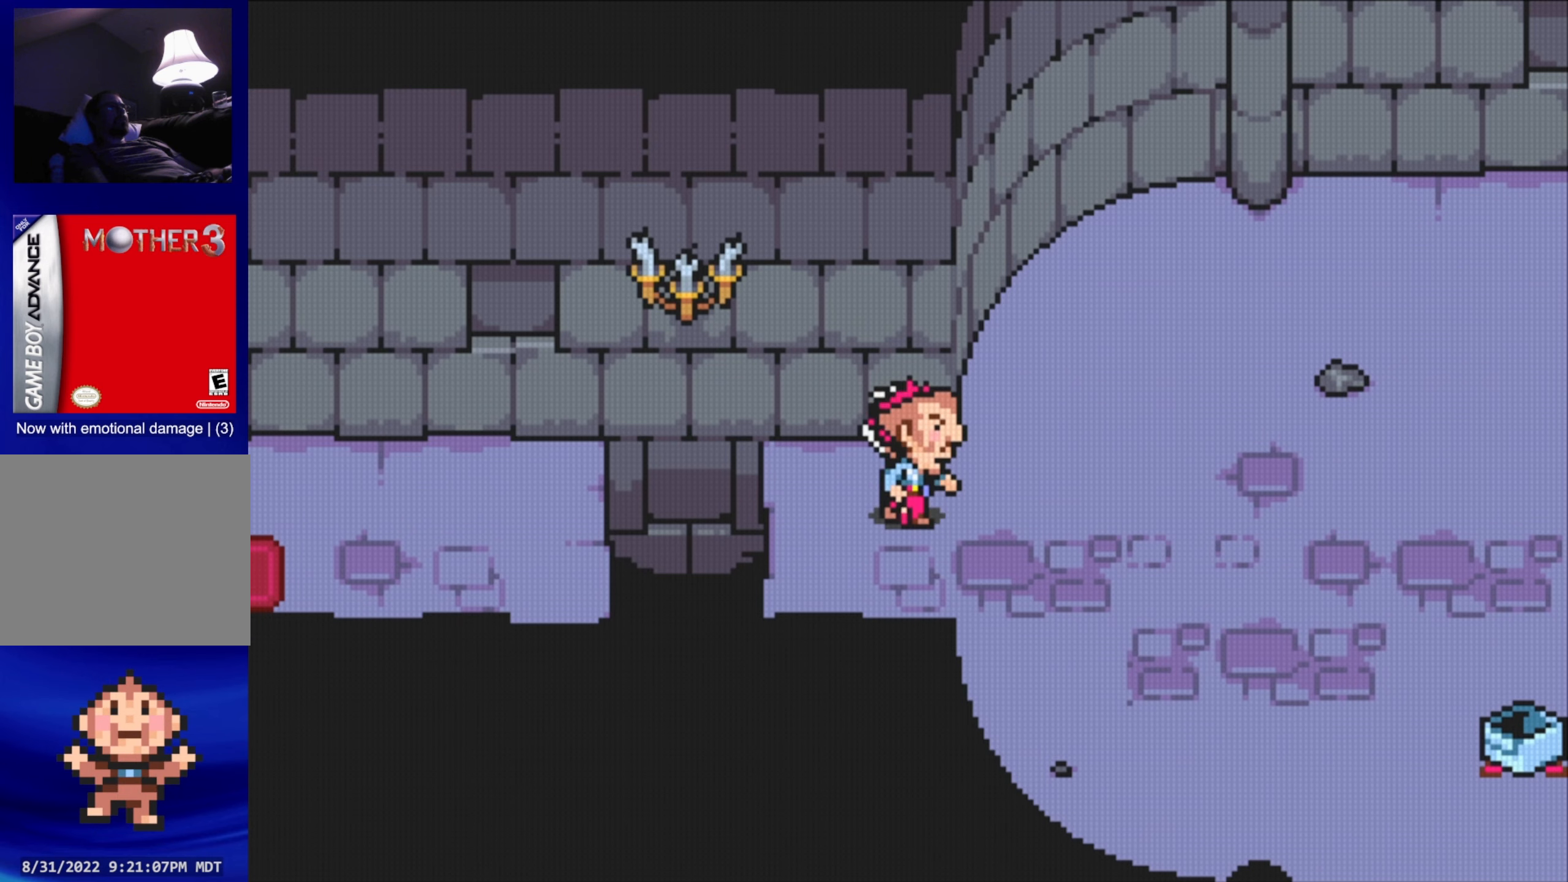
{"buttons": [], "events": [[234, "B", "up"]]}
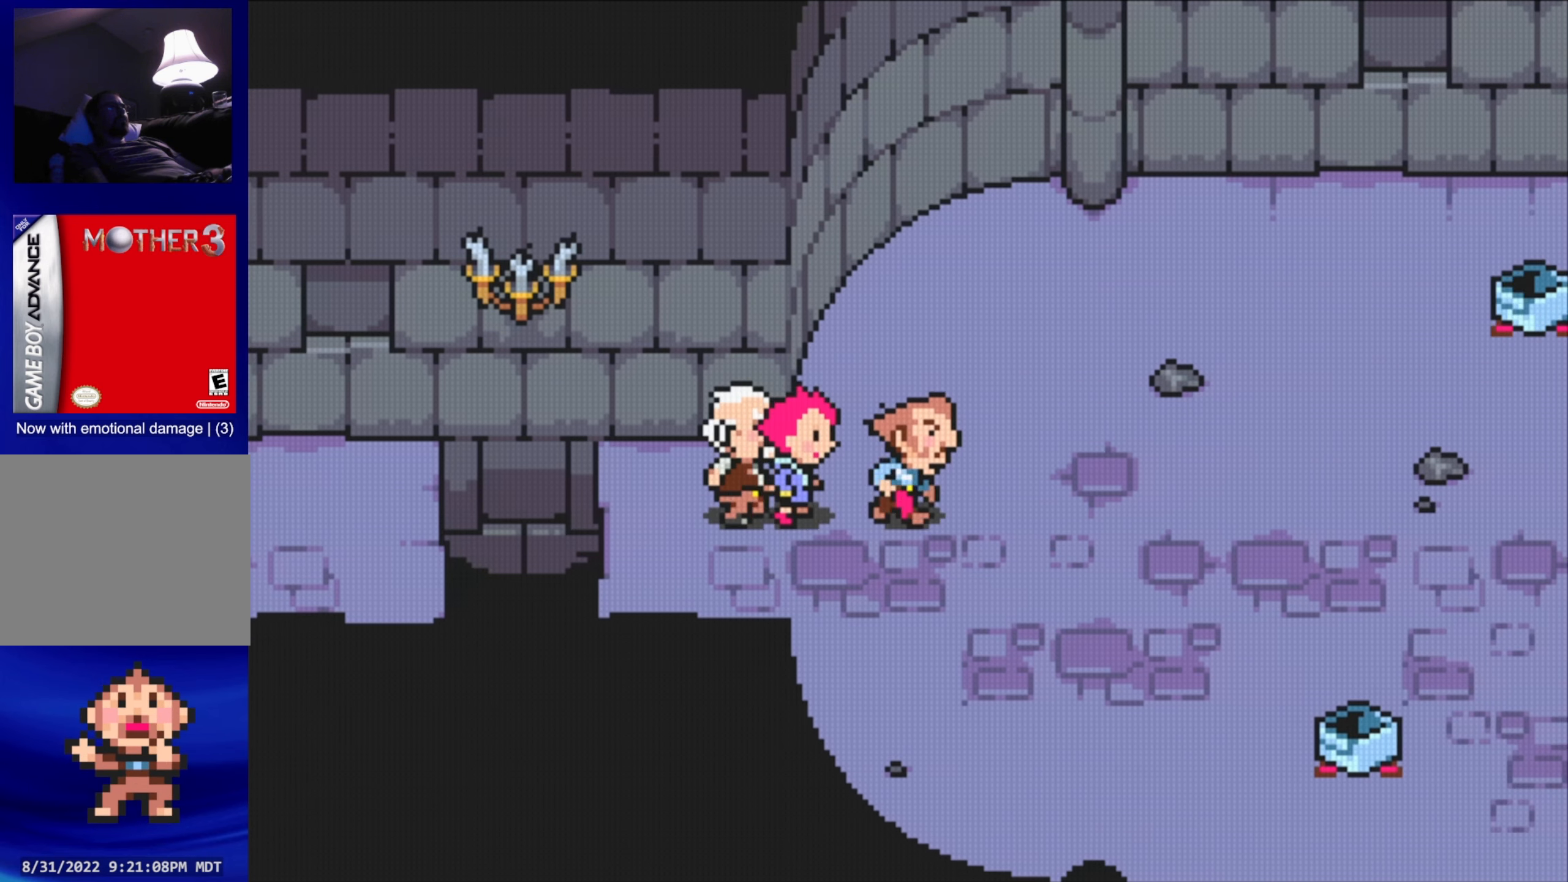
{"buttons": [], "events": []}
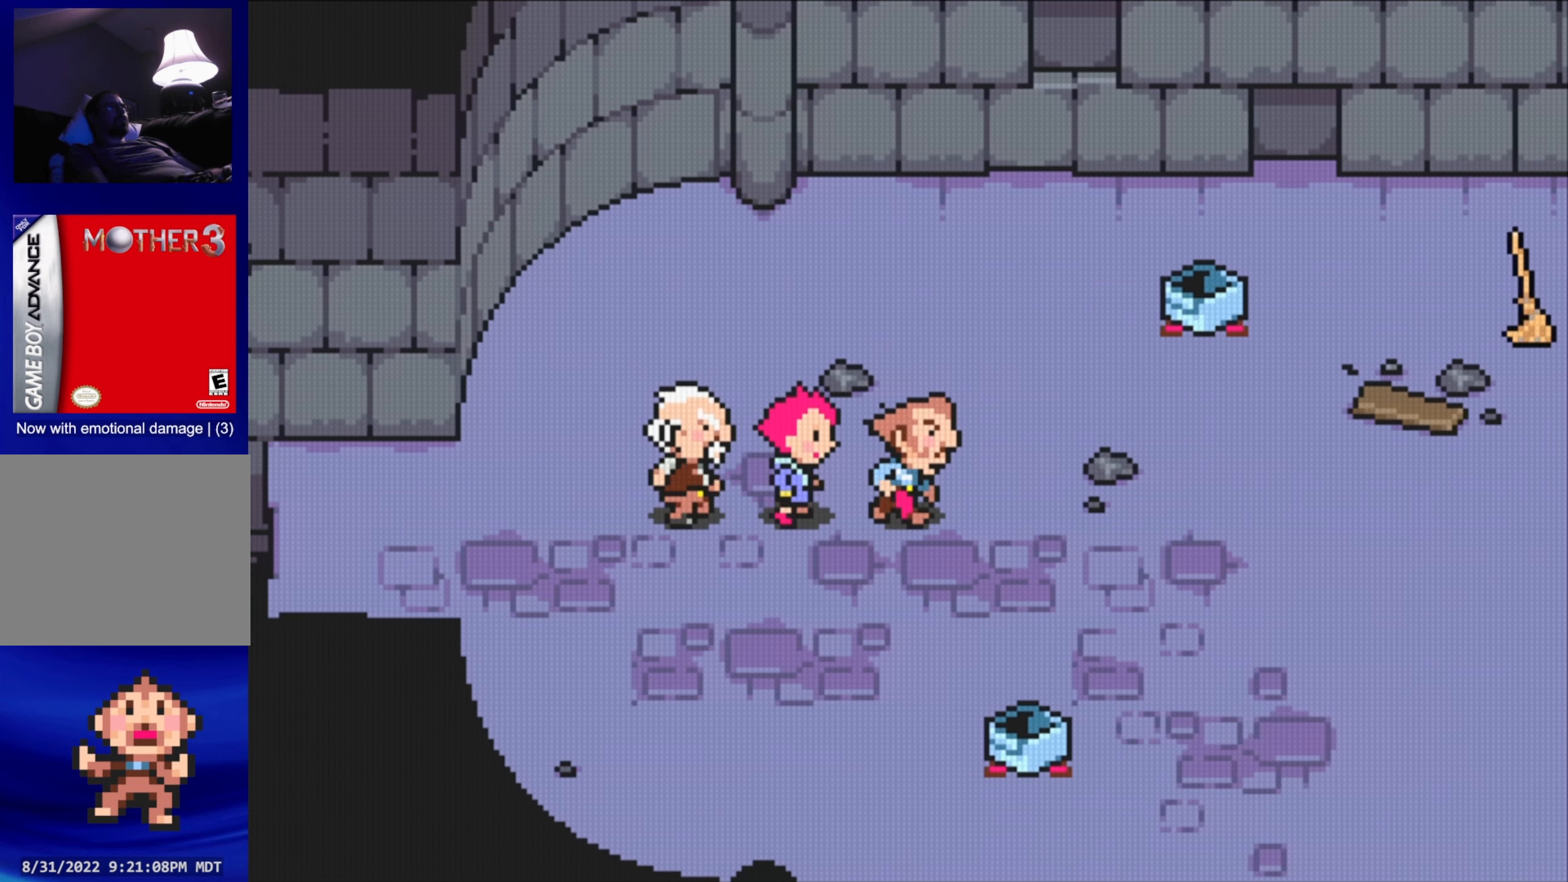
{"buttons": ["DPAD_DOWN"], "events": [[434, "DPAD_DOWN", "down"]]}
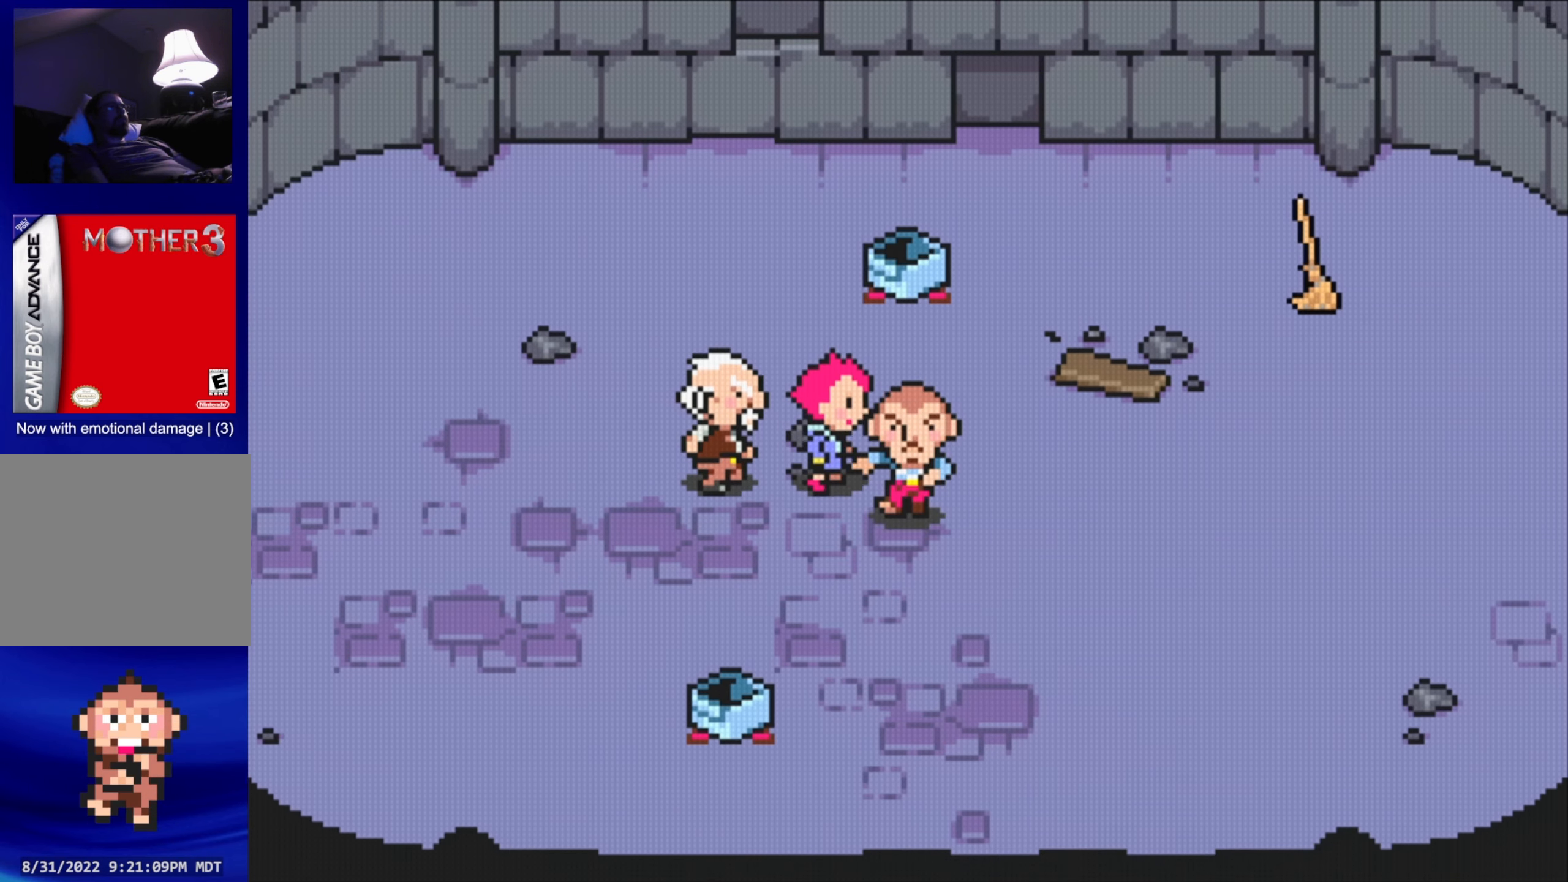
{"buttons": ["DPAD_RIGHT"], "events": [[100, "DPAD_RIGHT", "down"], [150, "DPAD_DOWN", "up"]]}
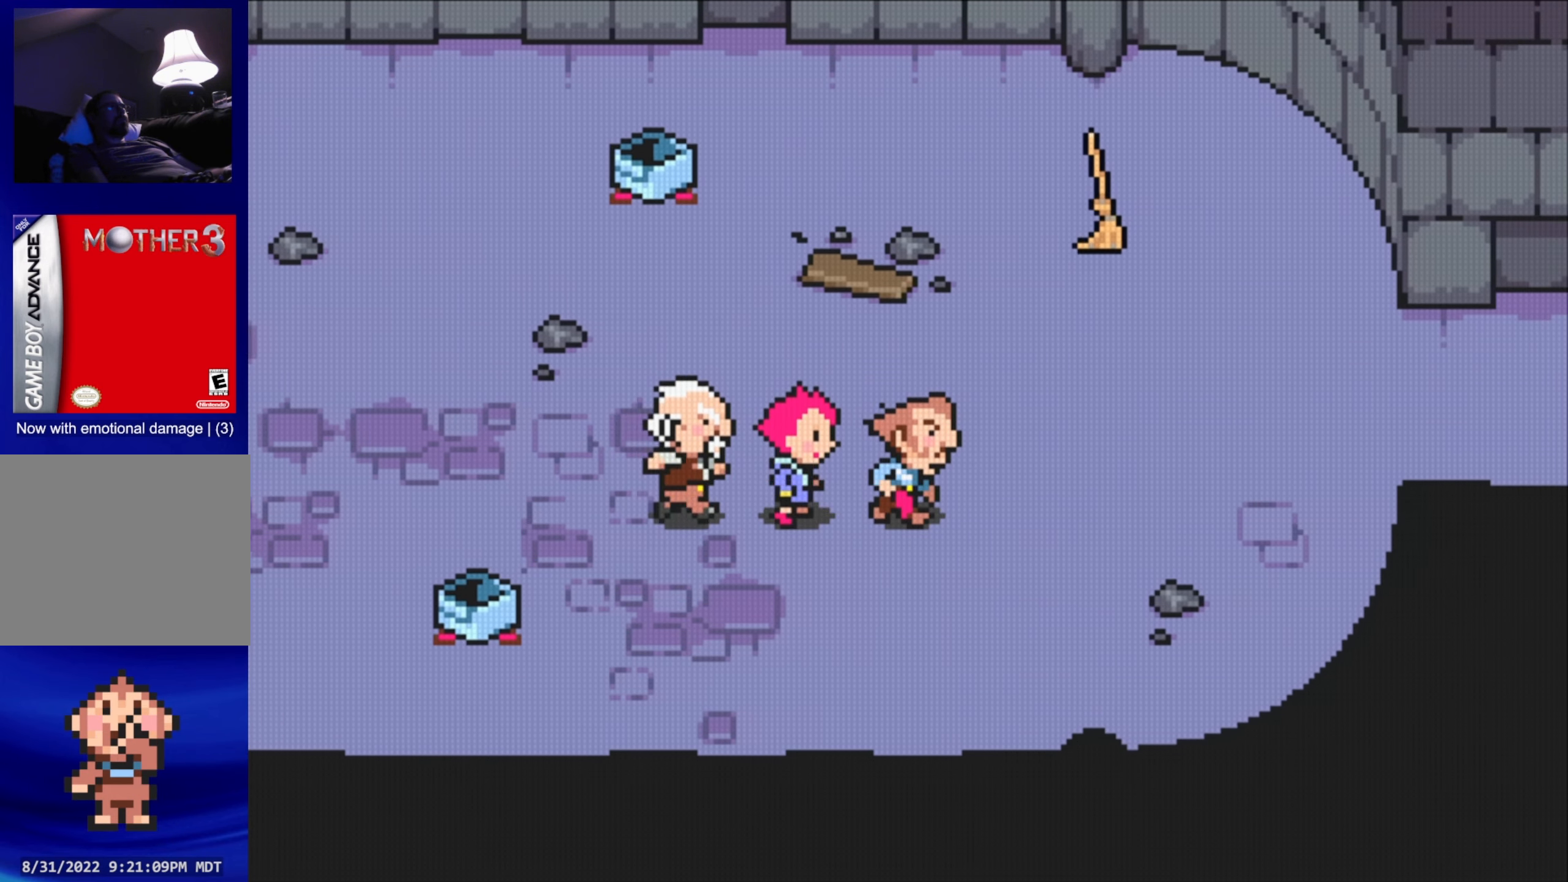
{"buttons": ["DPAD_RIGHT"], "events": []}
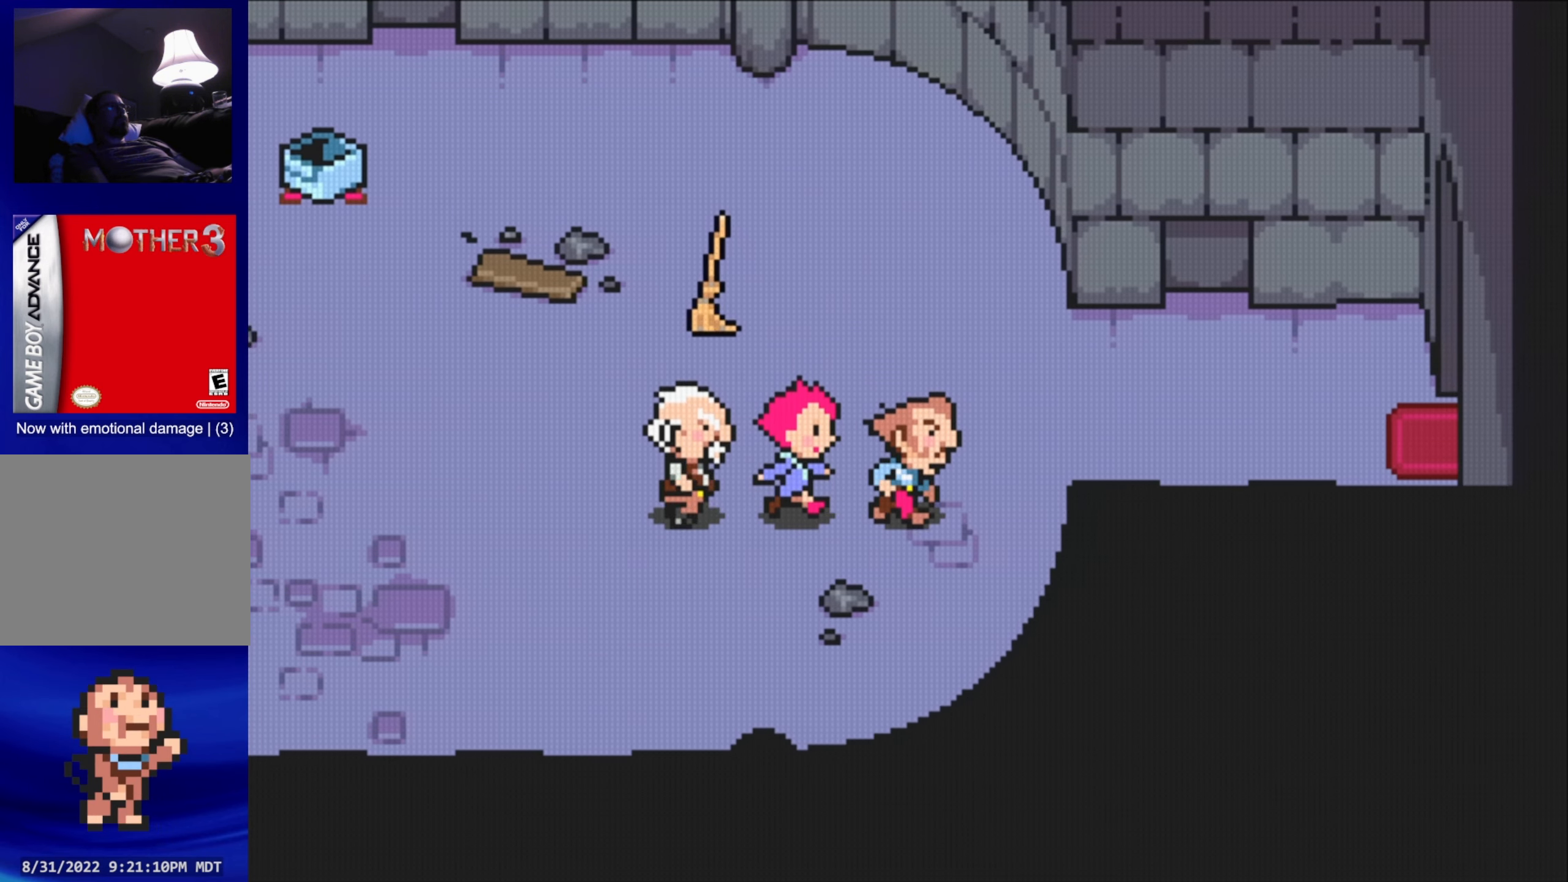
{"buttons": ["DPAD_RIGHT"], "events": []}